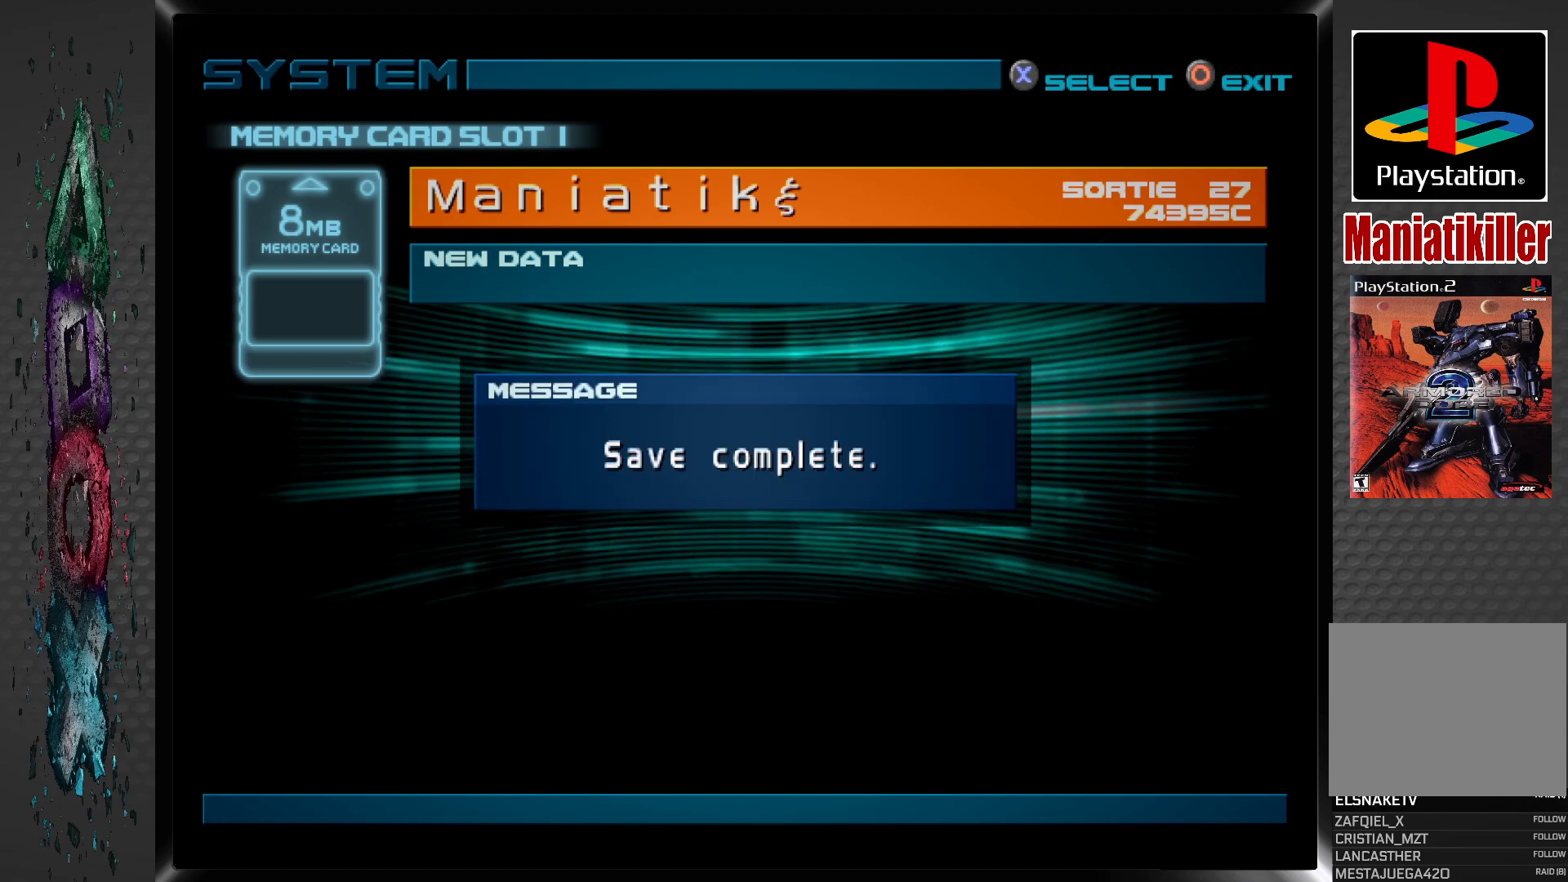
Gameplay with a controller (PlayStation layout); each line is a JSON object with the inputs held at the frame after it. "events" lists button and stick changes between this image and that frame as [ms after this image, input, new state], when the widget could be followed in between.
{"buttons": ["CROSS"], "left_stick": "center", "right_stick": "center", "events": [[367, "CROSS", "down"]]}
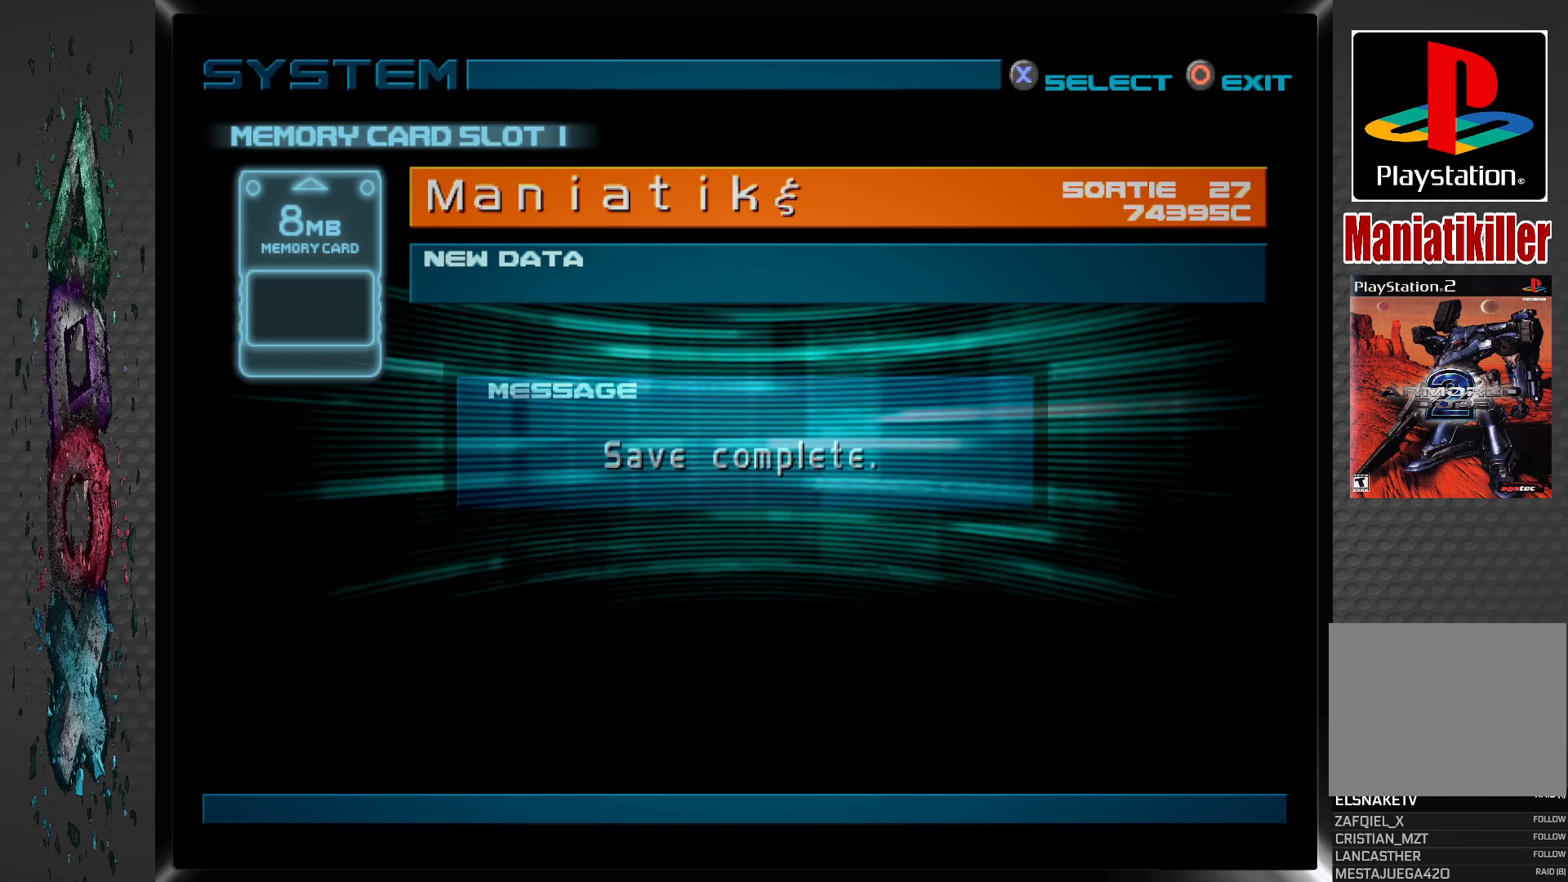
{"buttons": [], "left_stick": "center", "right_stick": "center", "events": [[17, "CROSS", "up"]]}
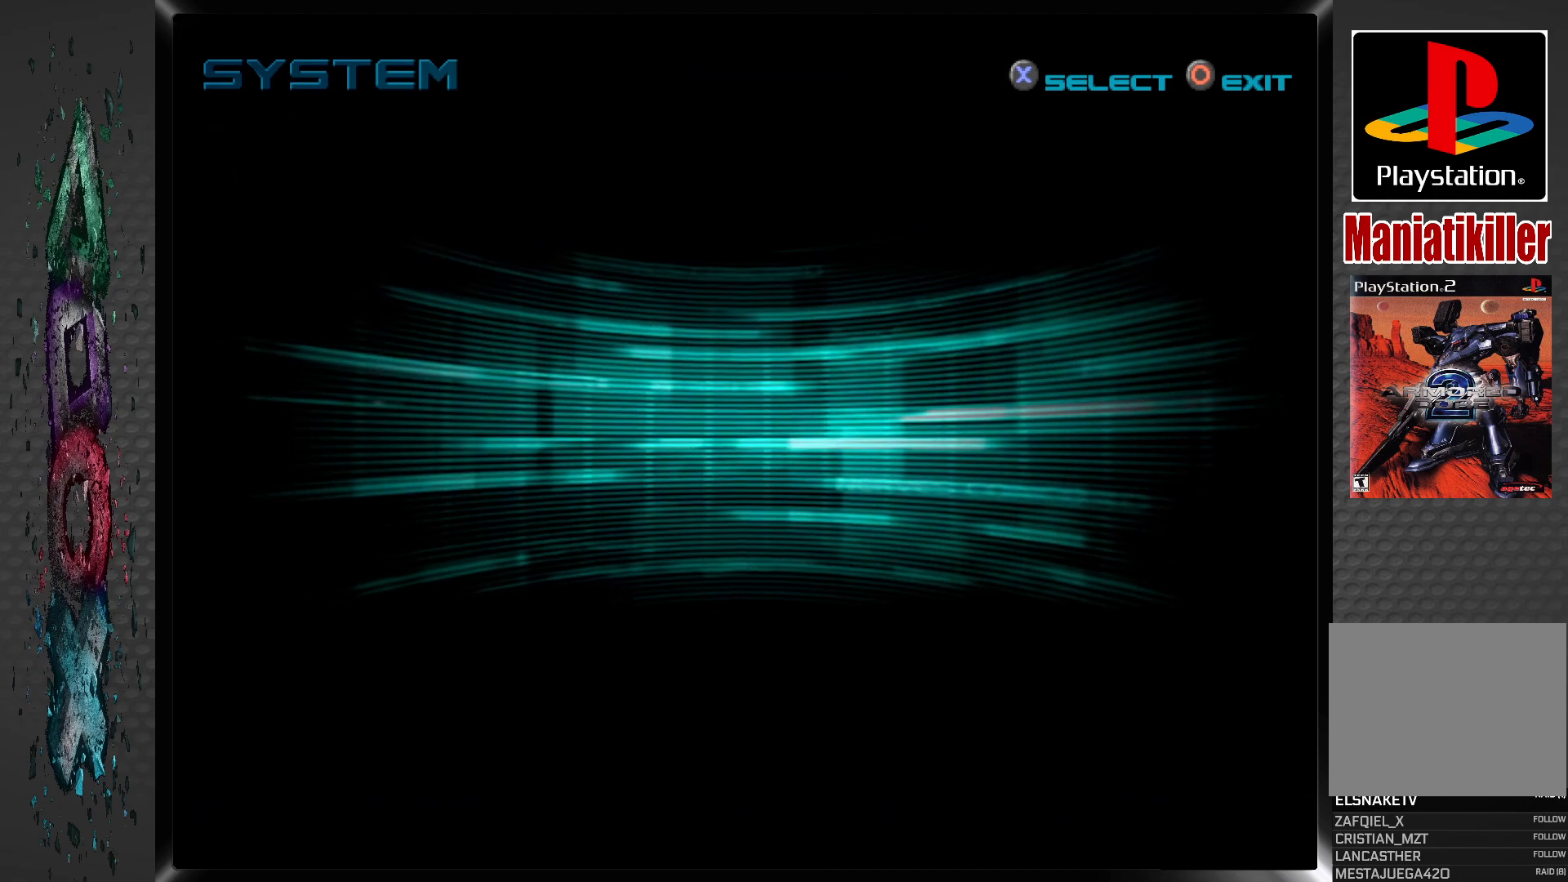
{"buttons": [], "left_stick": "center", "right_stick": "center", "events": []}
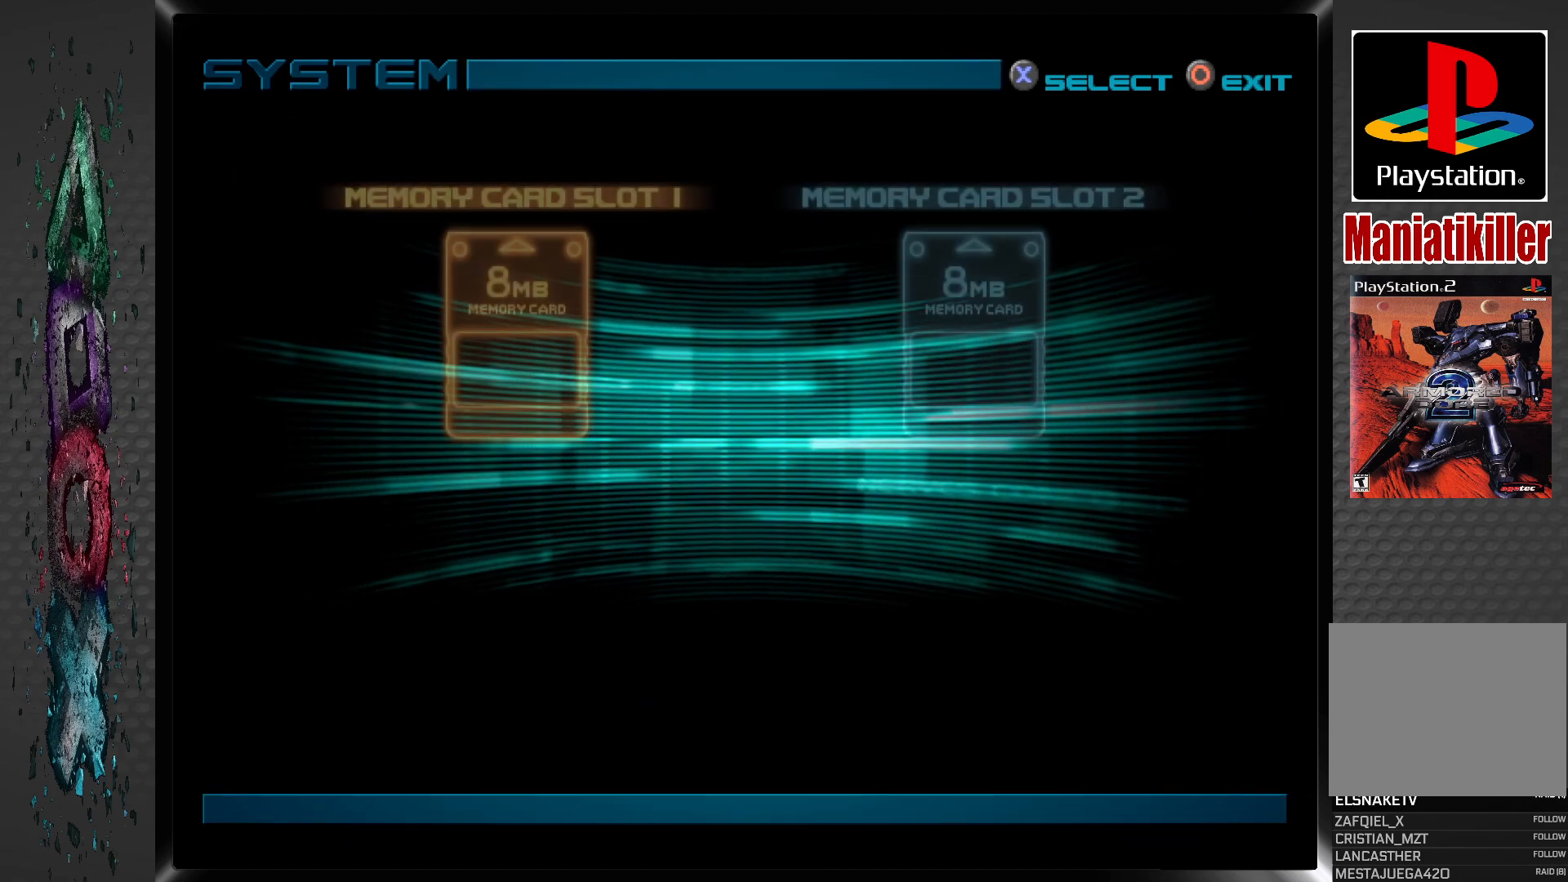
{"buttons": [], "left_stick": "center", "right_stick": "center", "events": []}
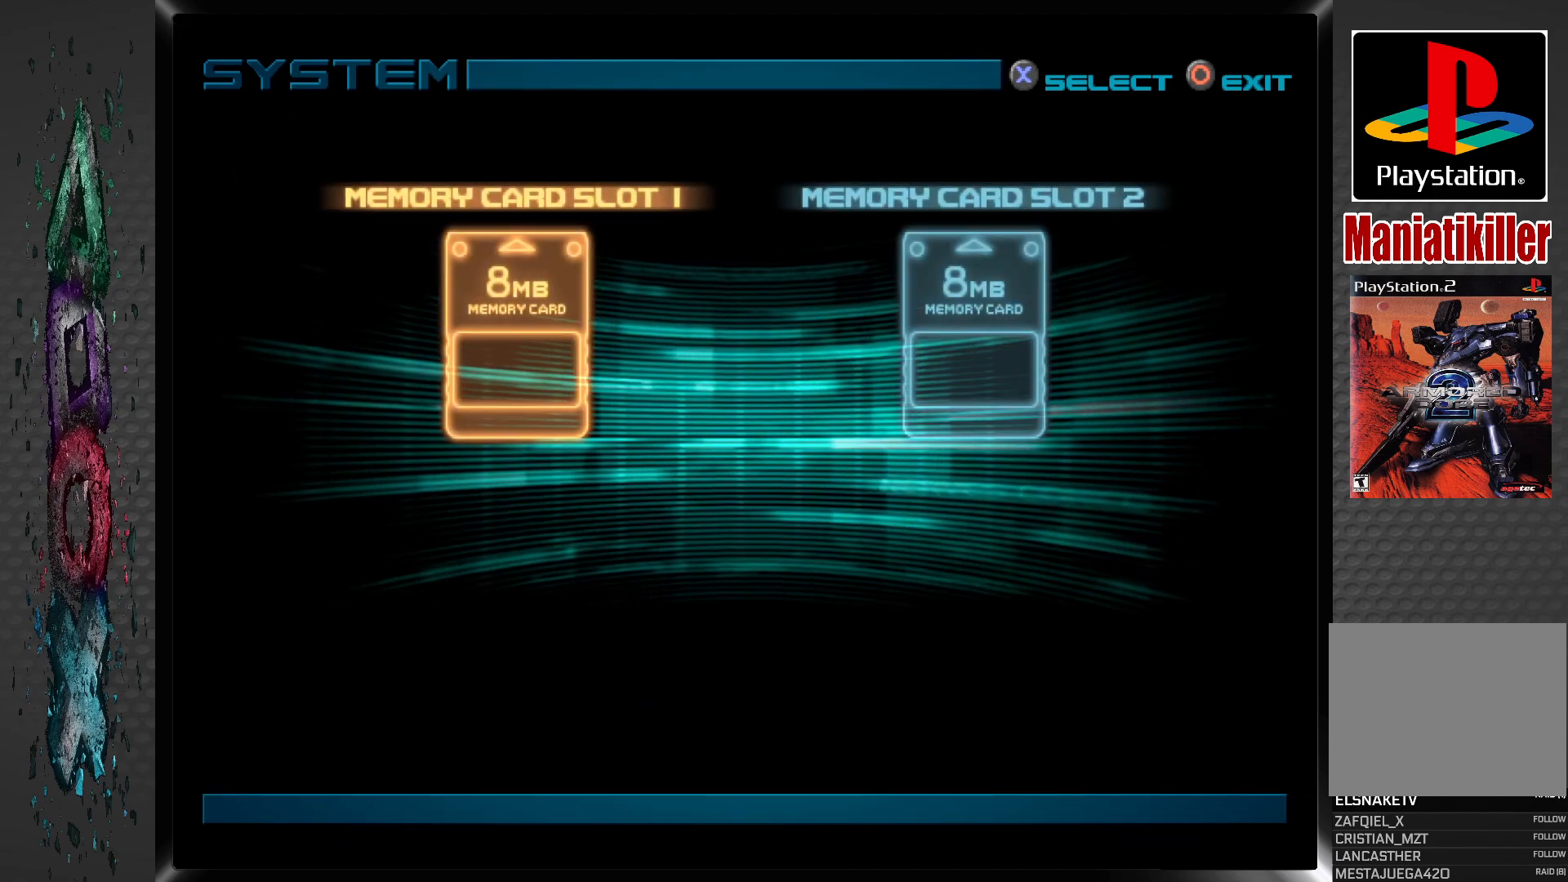
{"buttons": [], "left_stick": "center", "right_stick": "center", "events": []}
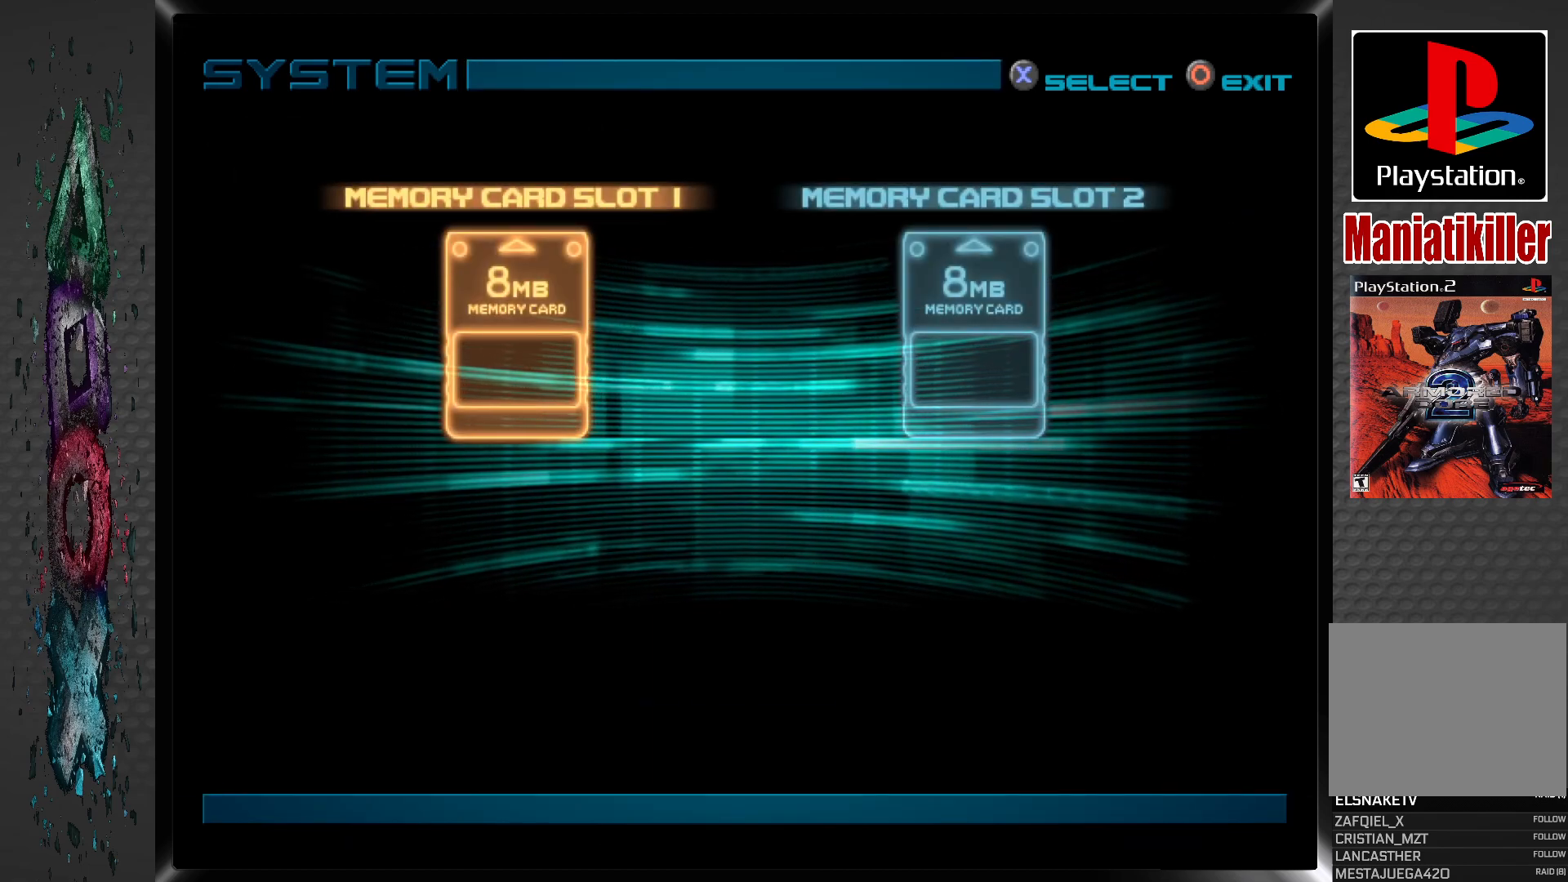
{"buttons": [], "left_stick": "center", "right_stick": "center", "events": [[17, "CIRCLE", "down"], [183, "CIRCLE", "up"]]}
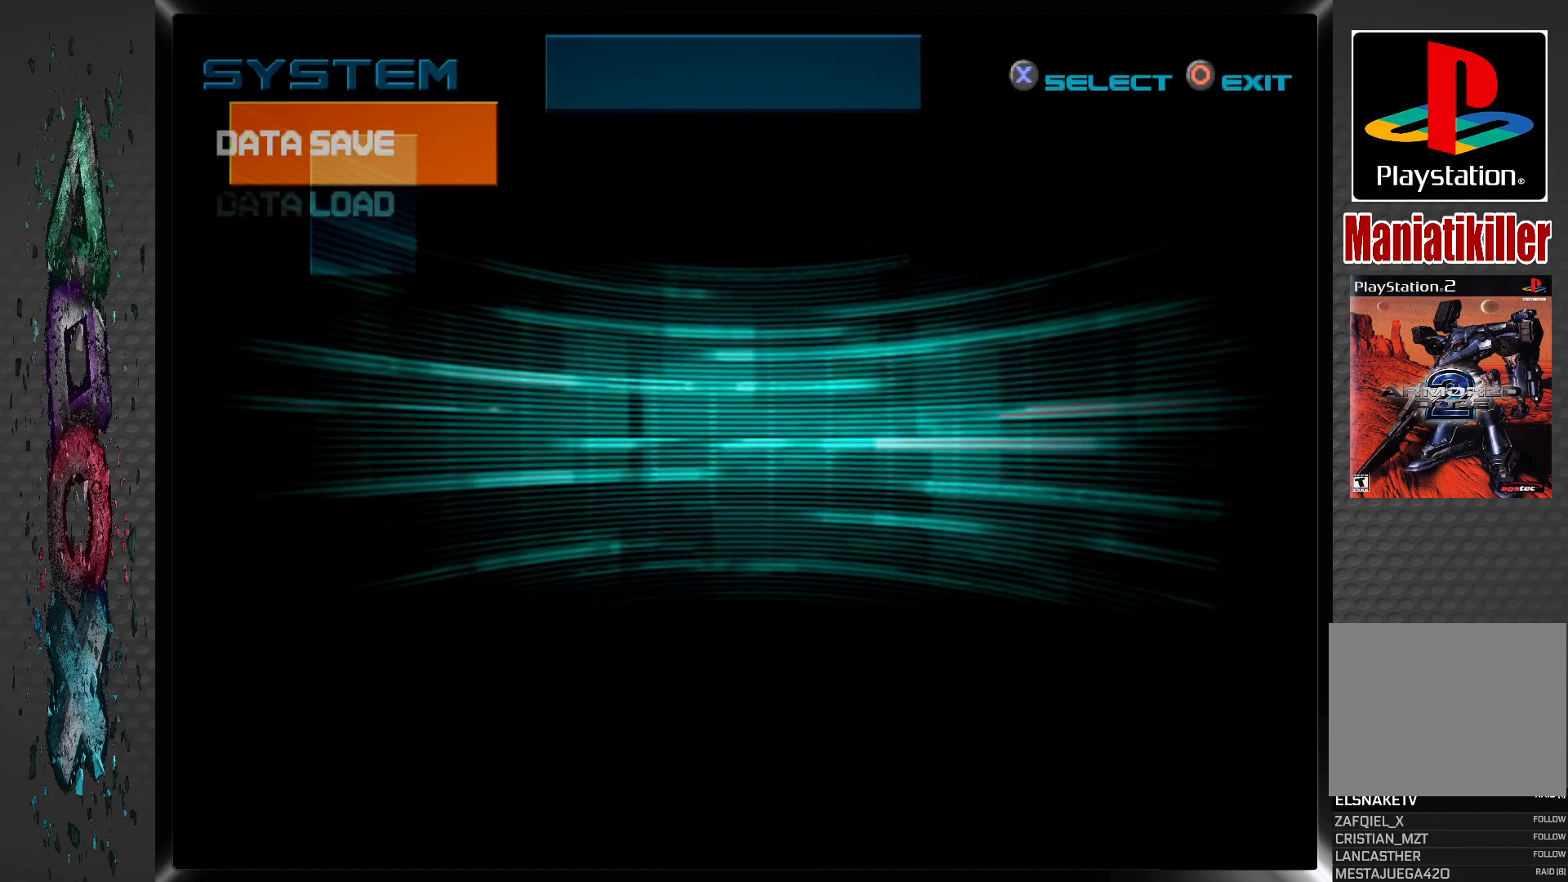
{"buttons": [], "left_stick": "center", "right_stick": "center", "events": []}
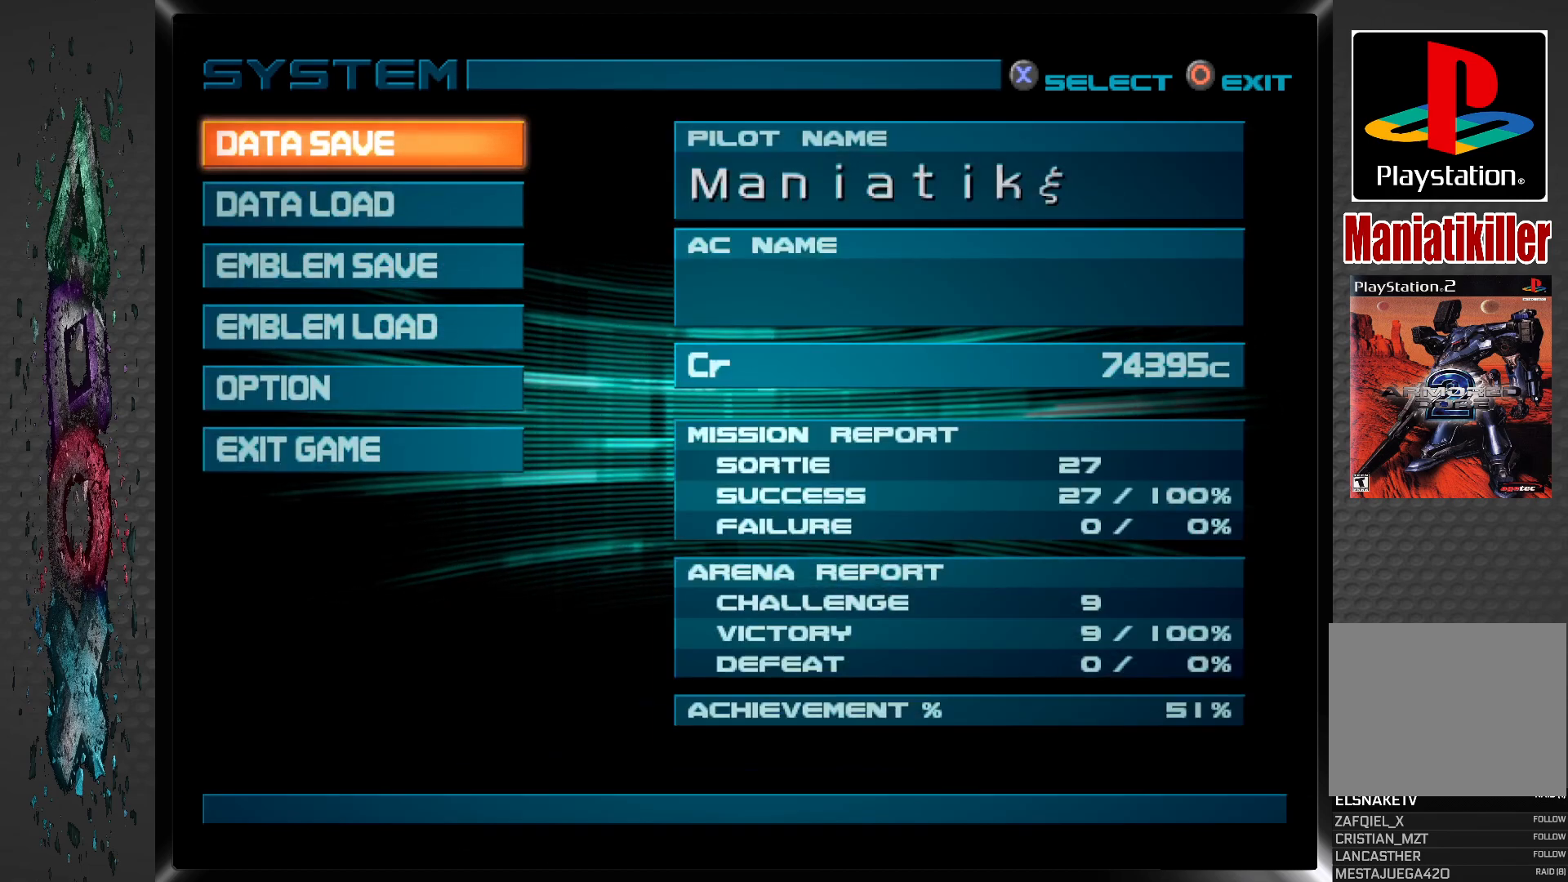
{"buttons": [], "left_stick": "center", "right_stick": "center", "events": [[50, "CIRCLE", "down"], [233, "CIRCLE", "up"]]}
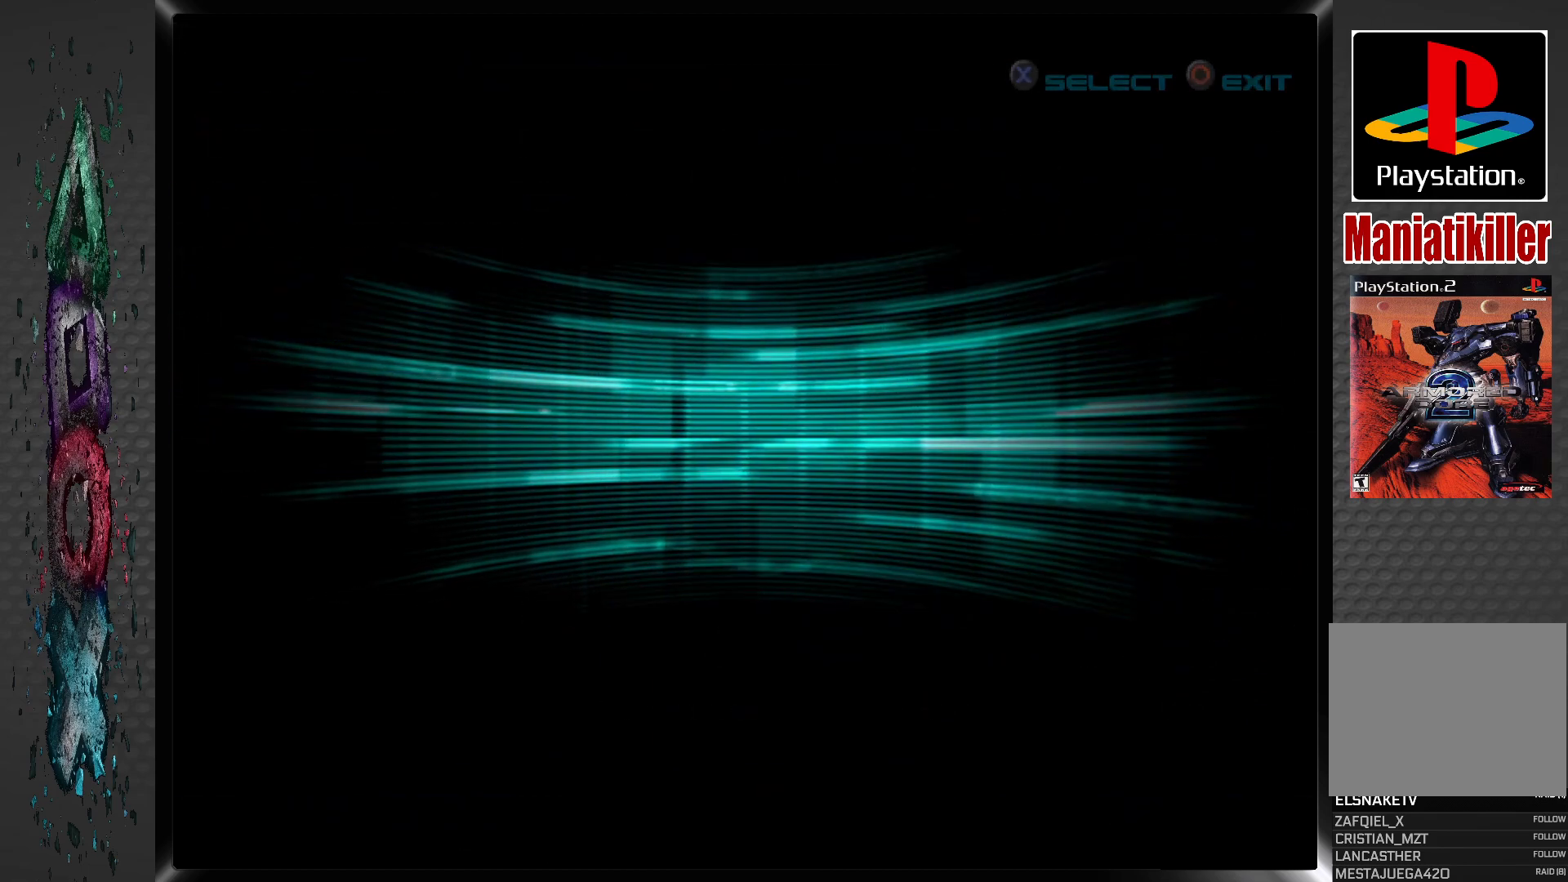
{"buttons": [], "left_stick": "center", "right_stick": "center", "events": []}
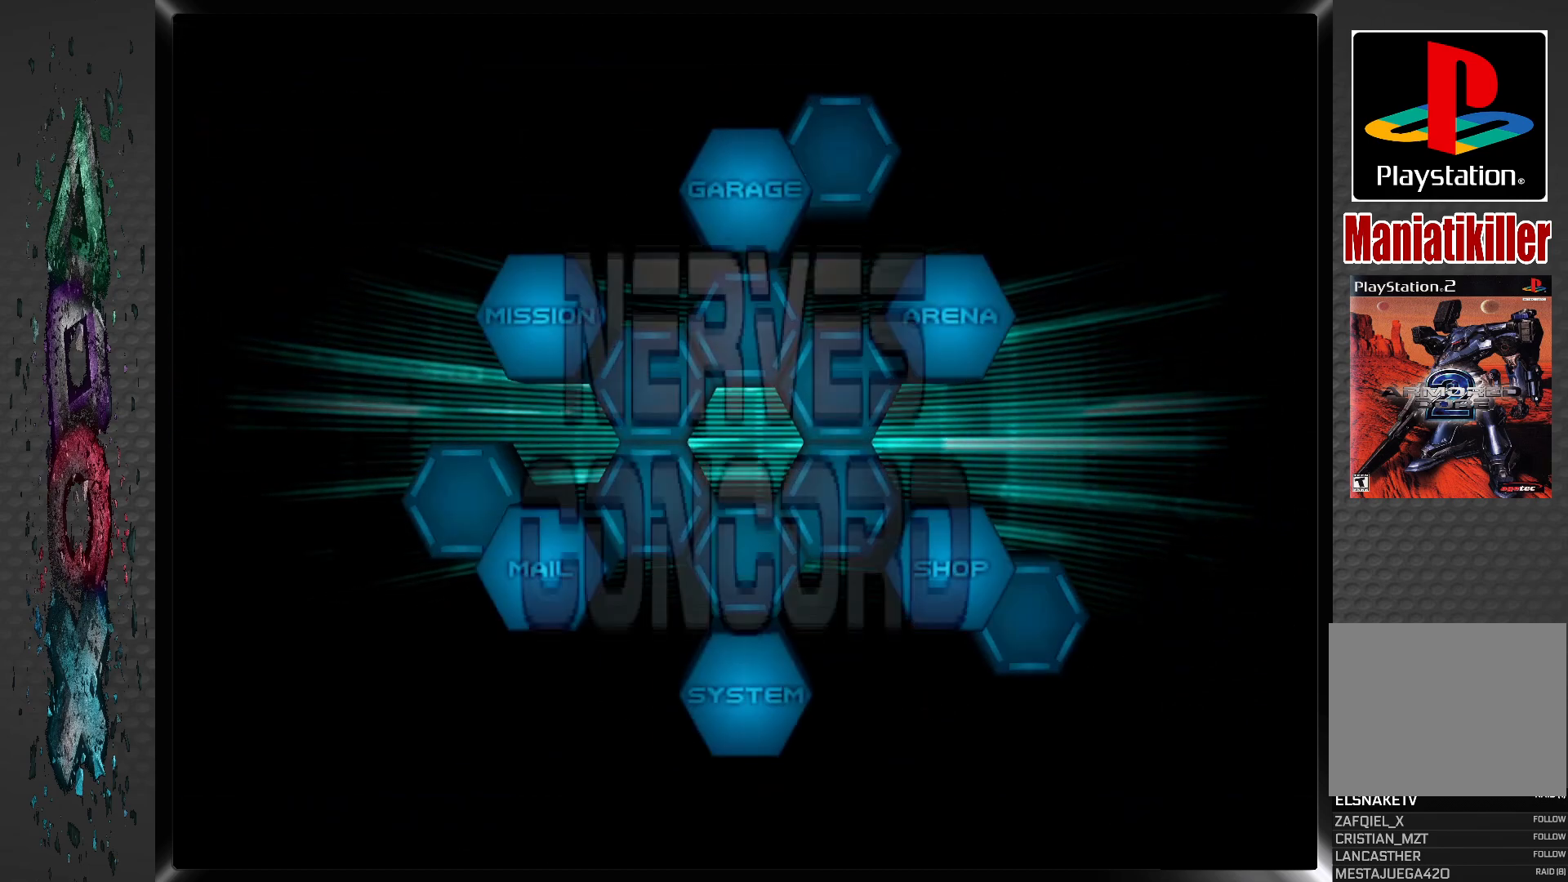
{"buttons": [], "left_stick": "center", "right_stick": "center", "events": []}
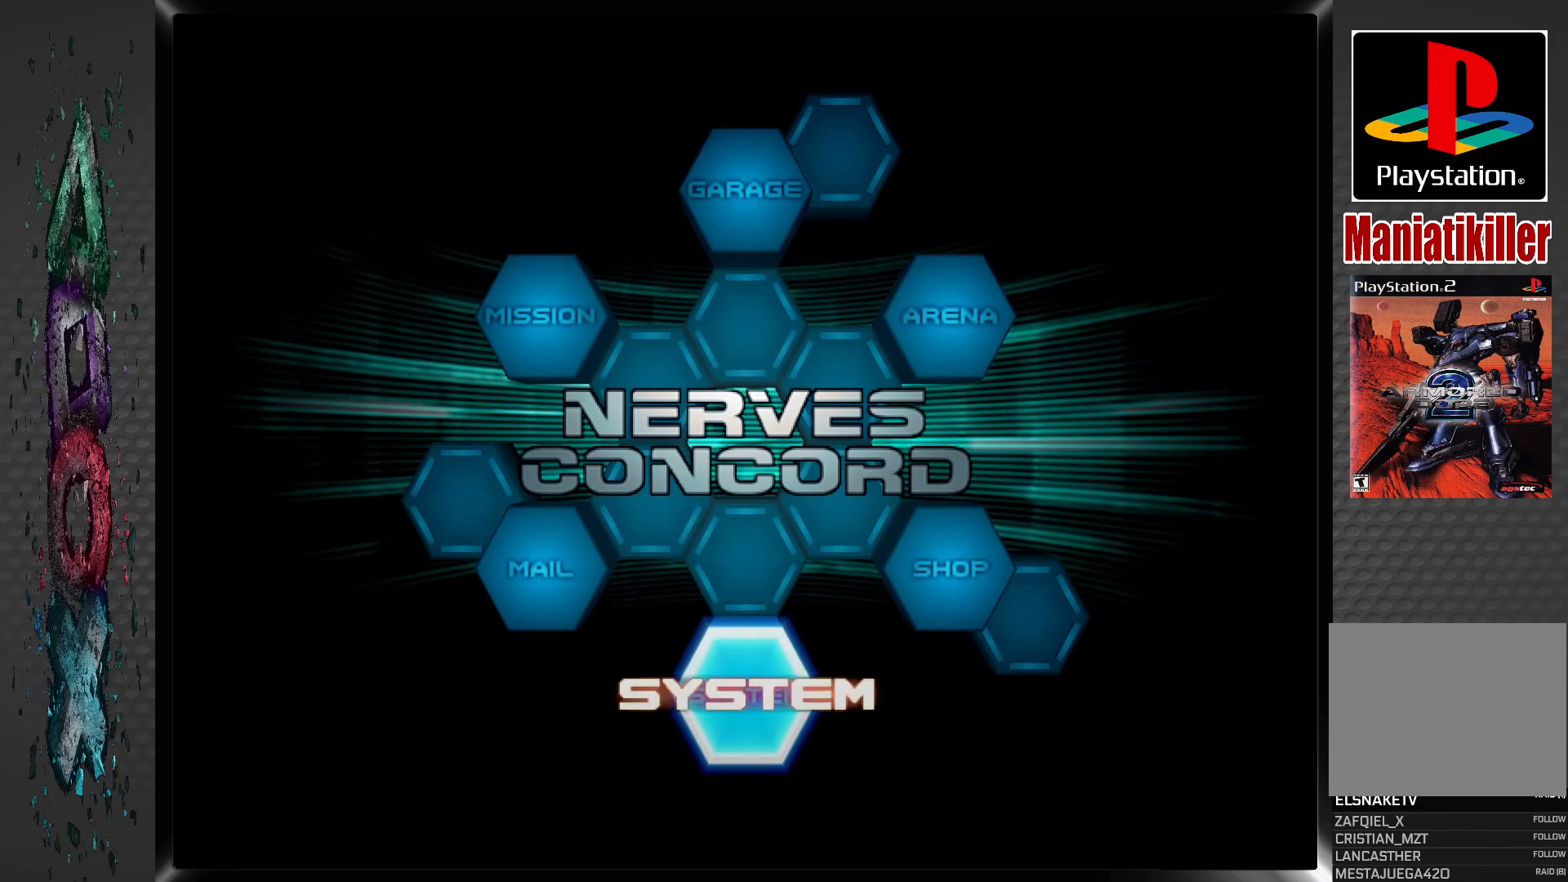
{"buttons": [], "left_stick": "center", "right_stick": "center", "events": [[317, "DPAD_RIGHT", "down"], [450, "DPAD_RIGHT", "up"]]}
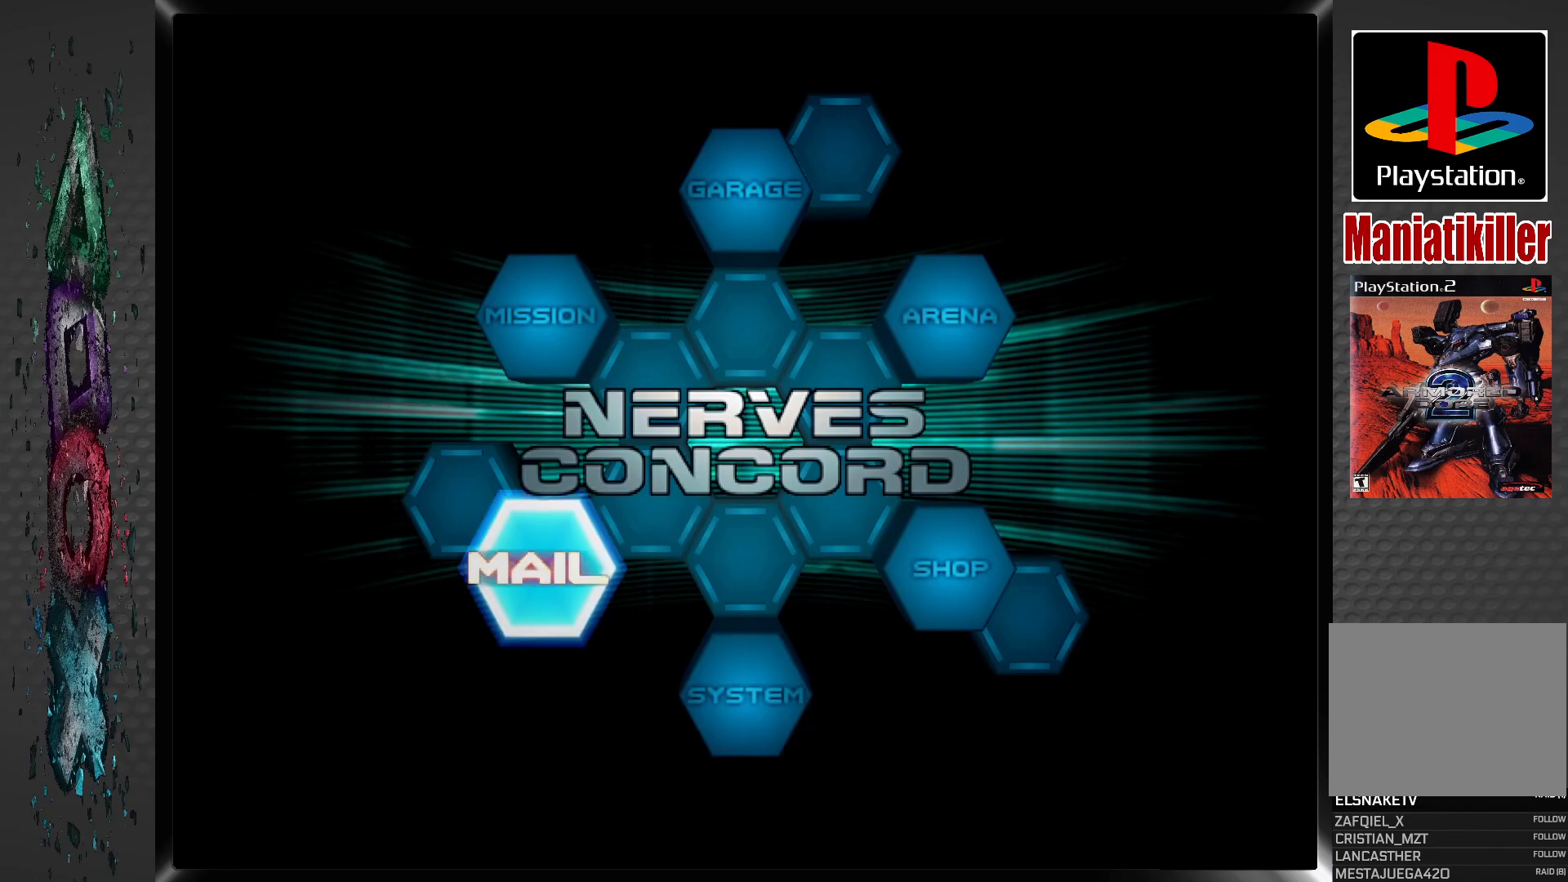
{"buttons": [], "left_stick": "center", "right_stick": "center", "events": [[67, "DPAD_RIGHT", "down"], [167, "DPAD_RIGHT", "up"]]}
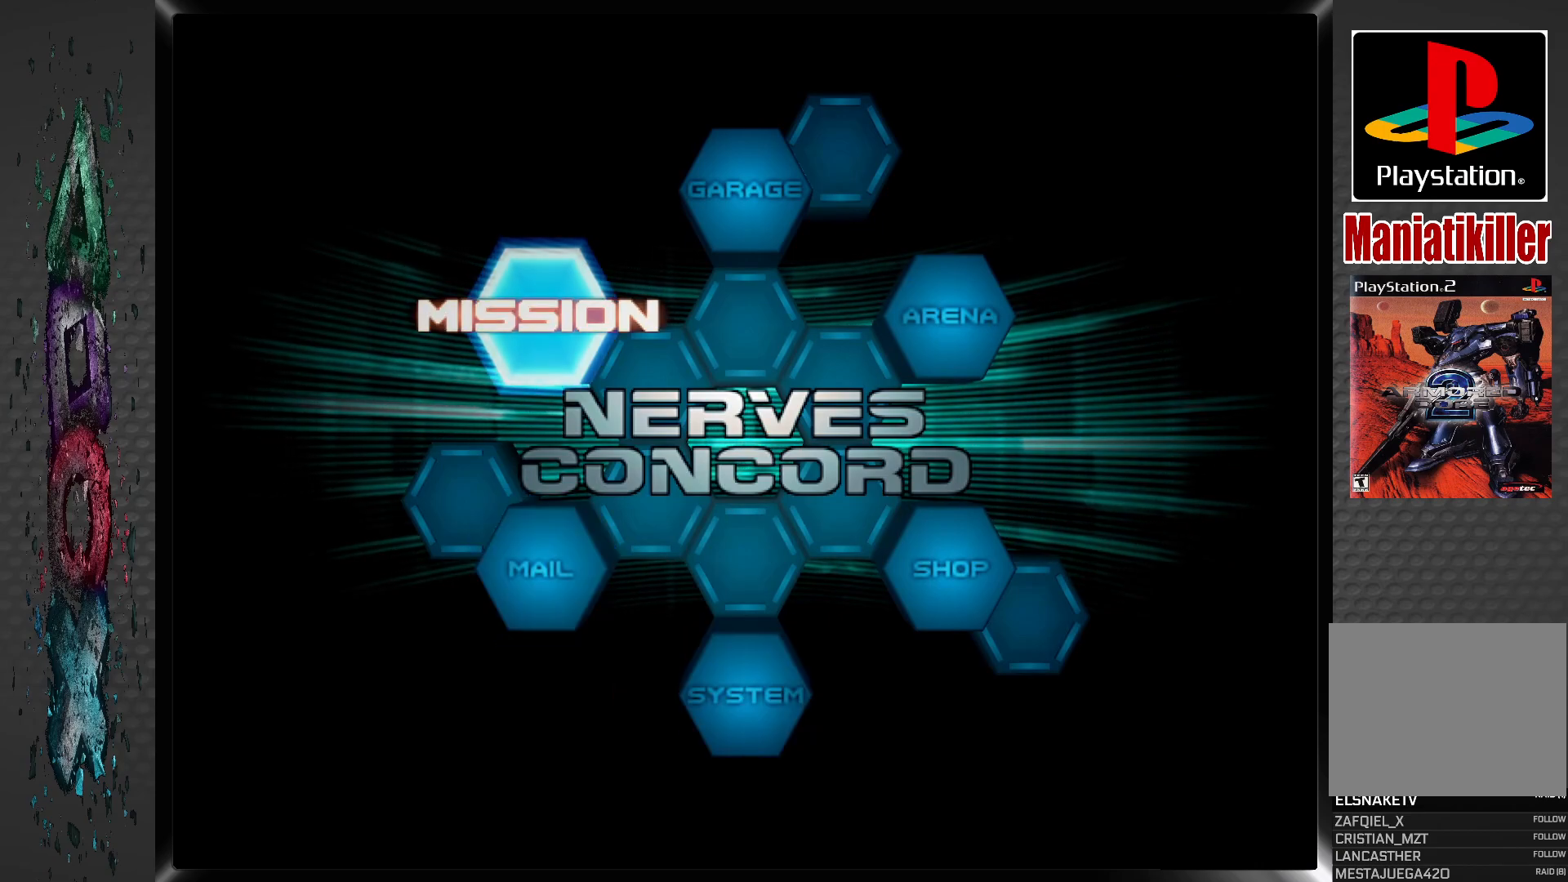
{"buttons": [], "left_stick": "center", "right_stick": "center", "events": [[167, "CROSS", "down"], [317, "CROSS", "up"]]}
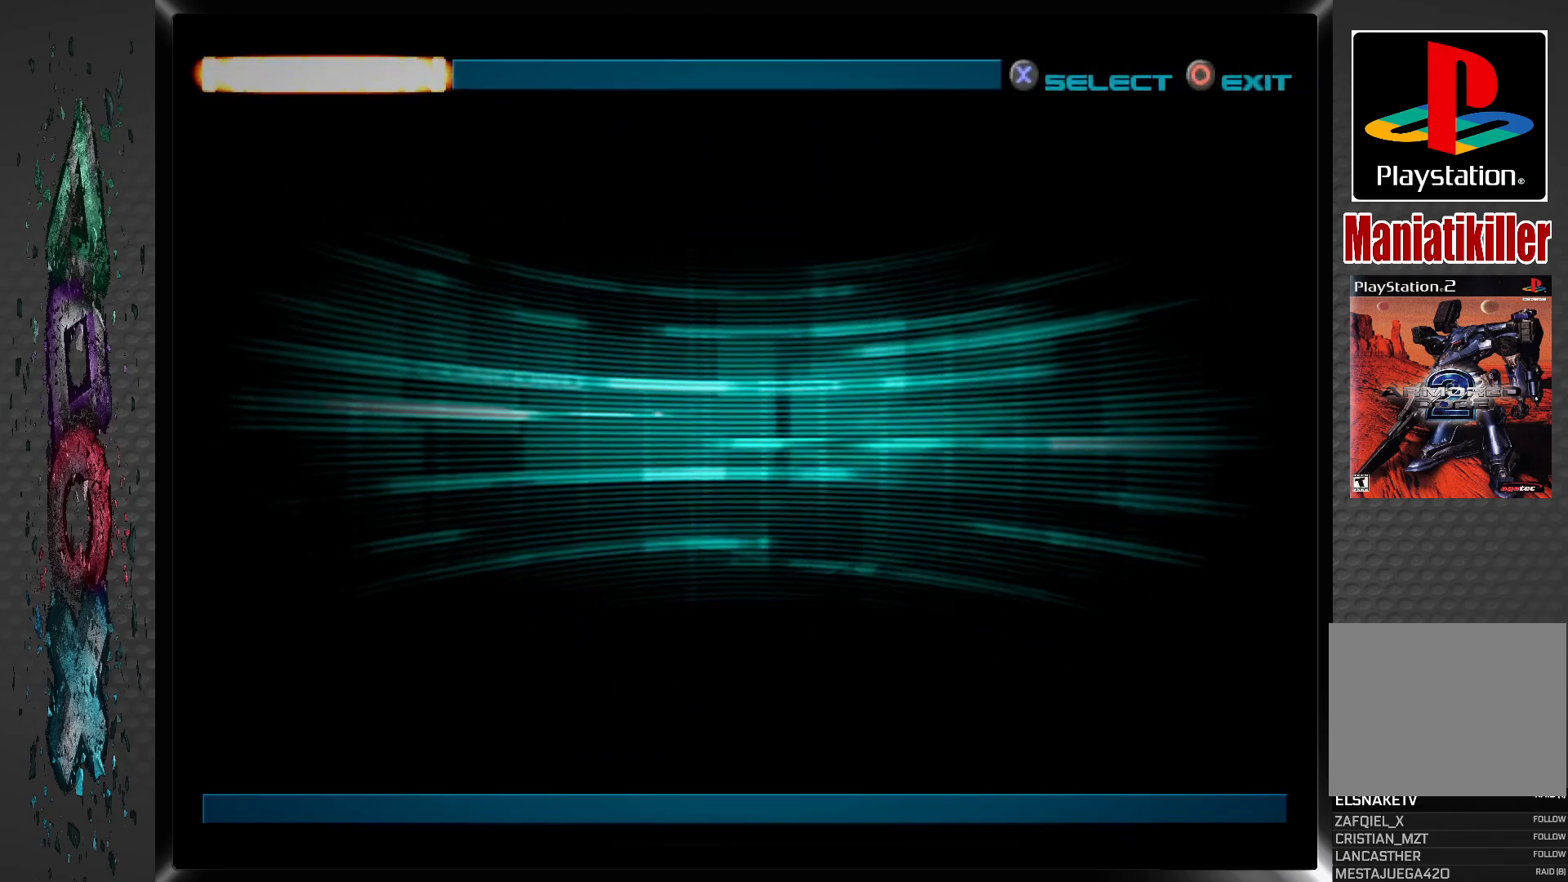
{"buttons": [], "left_stick": "center", "right_stick": "center", "events": []}
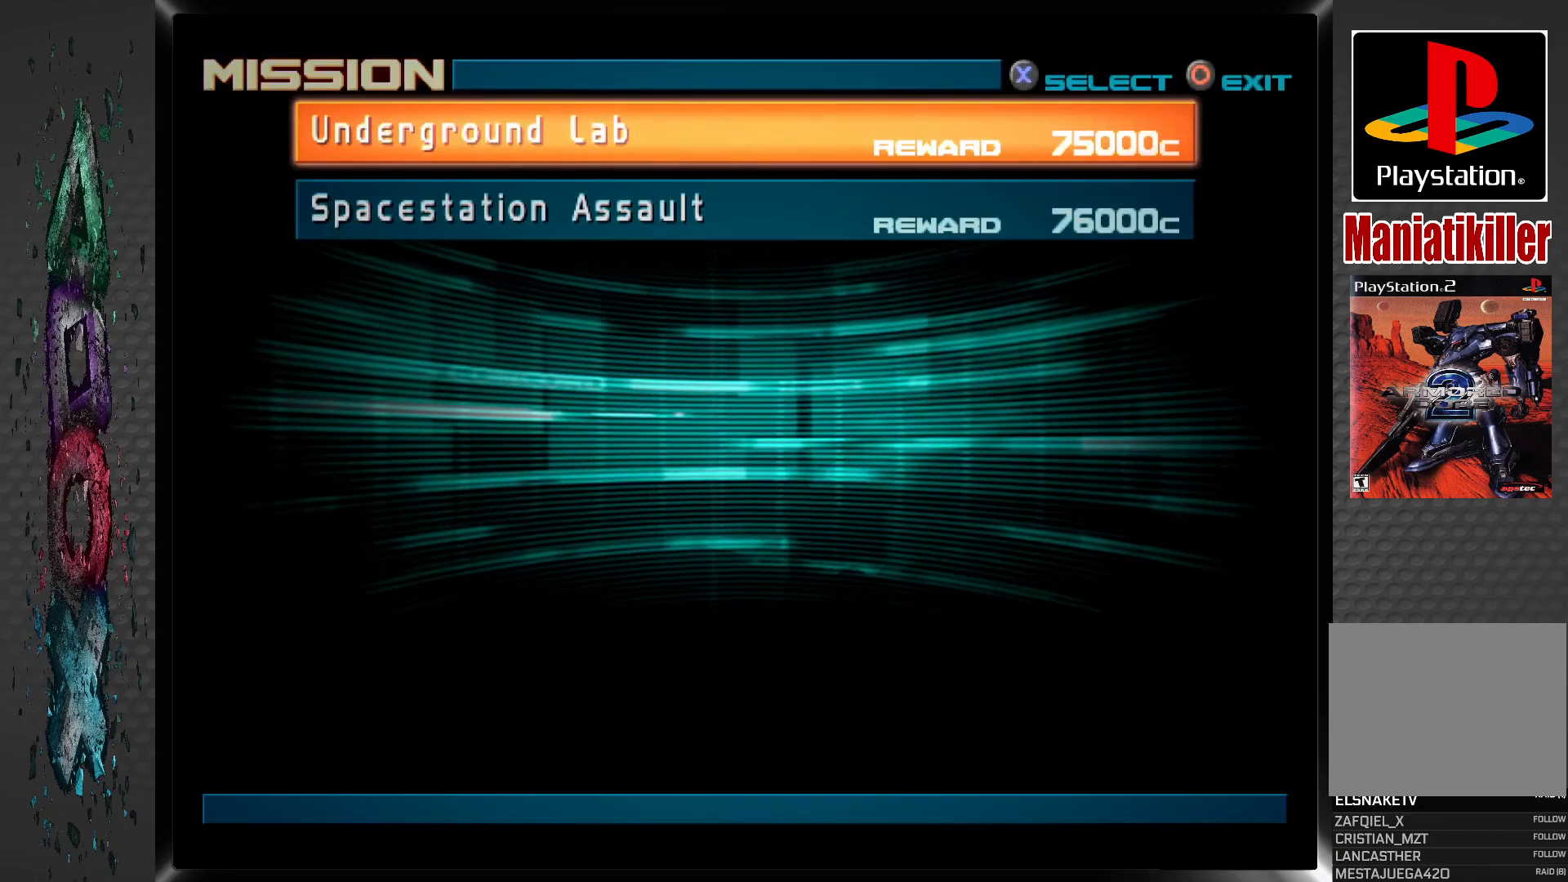
{"buttons": [], "left_stick": "center", "right_stick": "center", "events": []}
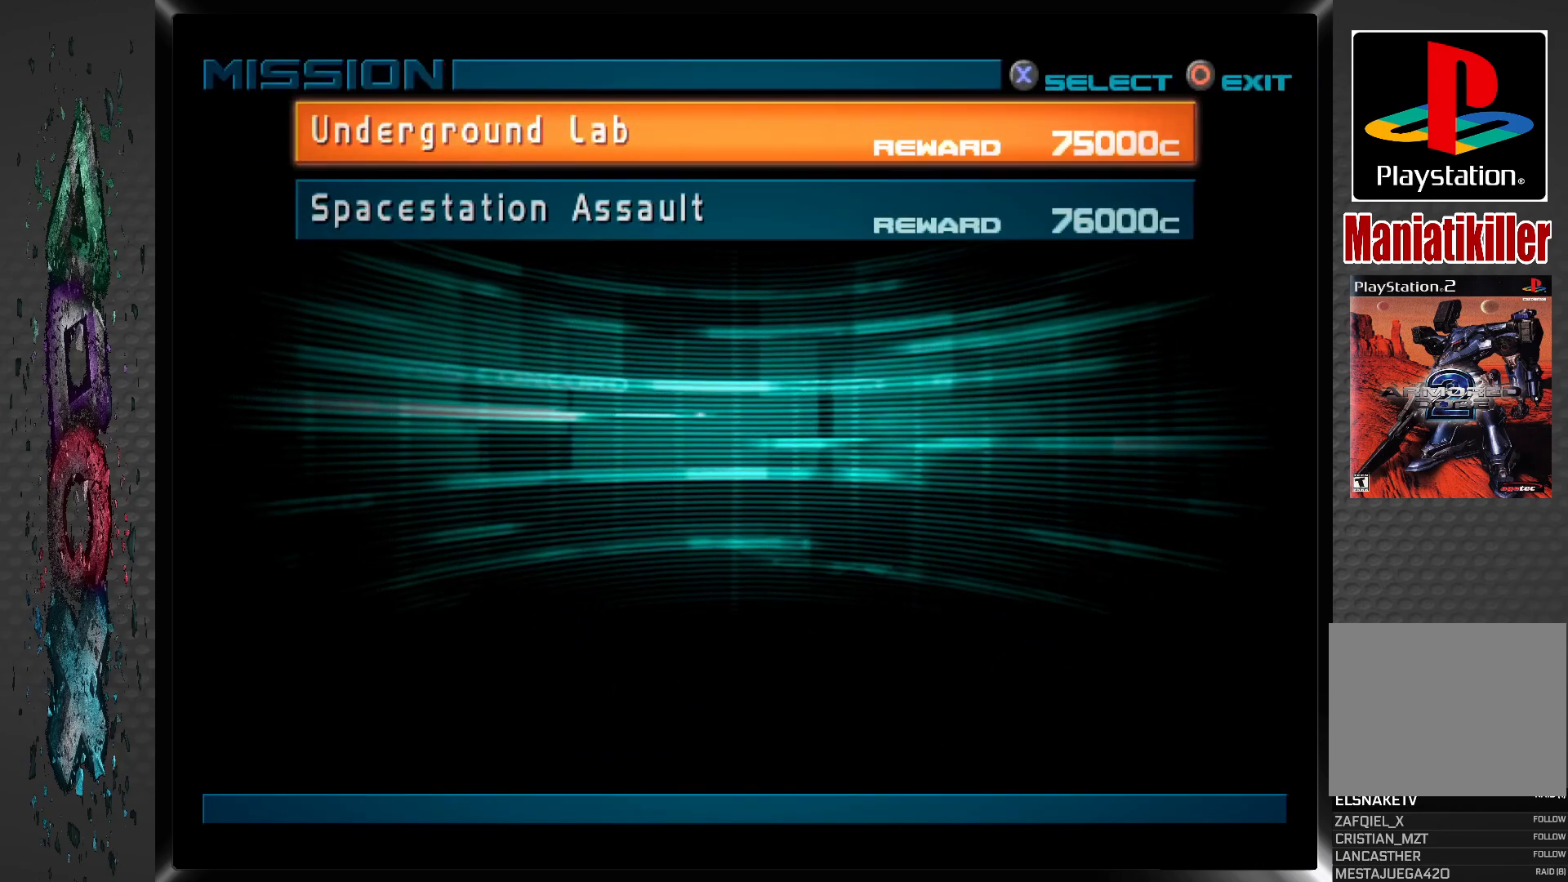
{"buttons": [], "left_stick": "center", "right_stick": "center", "events": []}
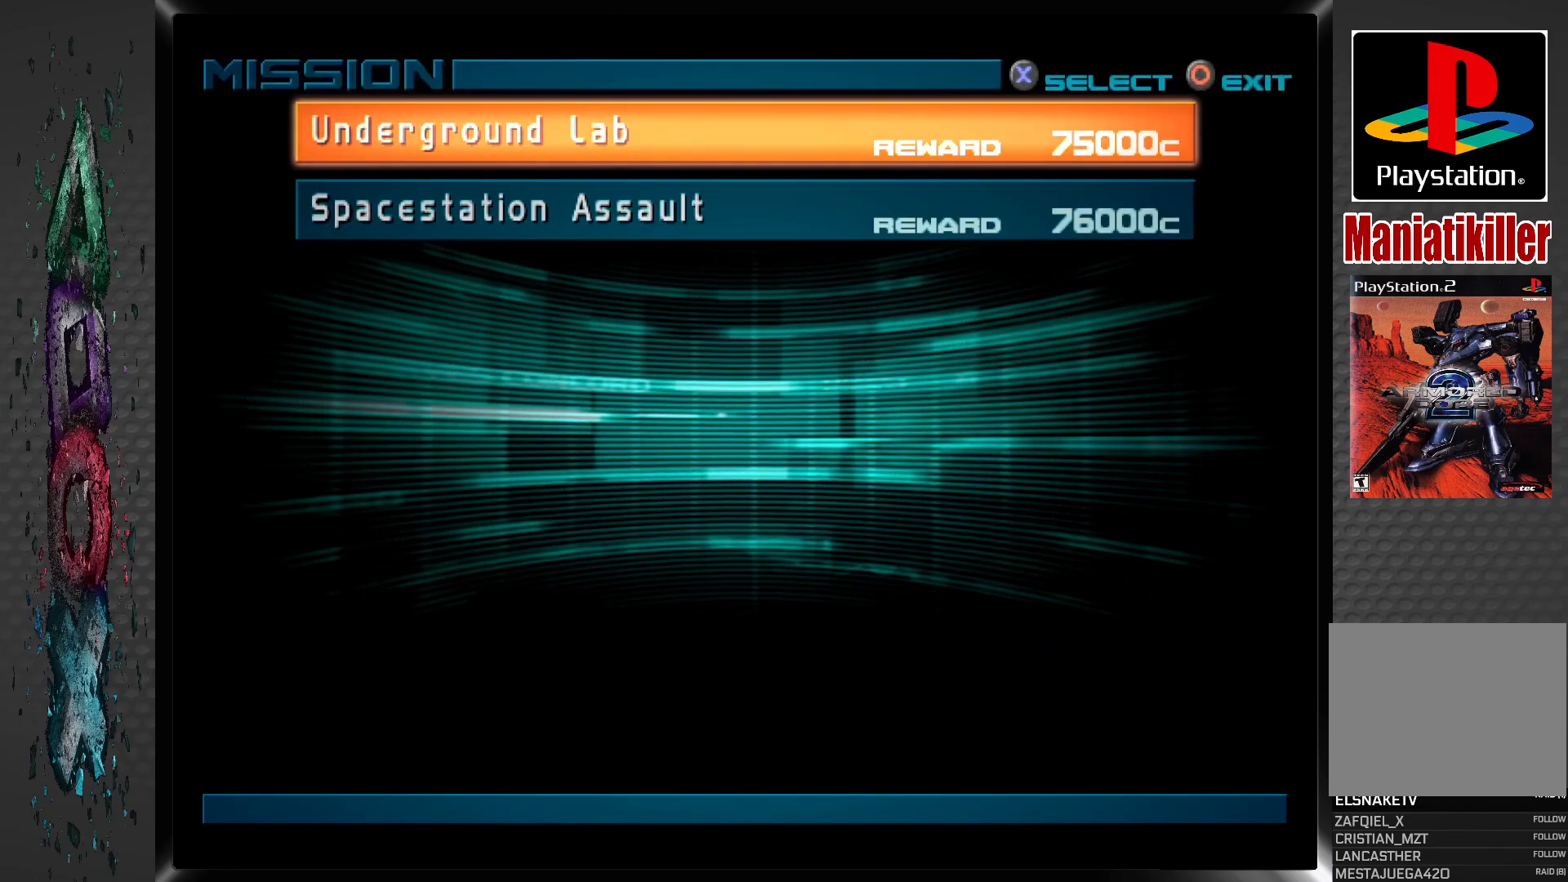
{"buttons": [], "left_stick": "center", "right_stick": "center", "events": [[267, "DPAD_DOWN", "down"], [400, "DPAD_DOWN", "up"]]}
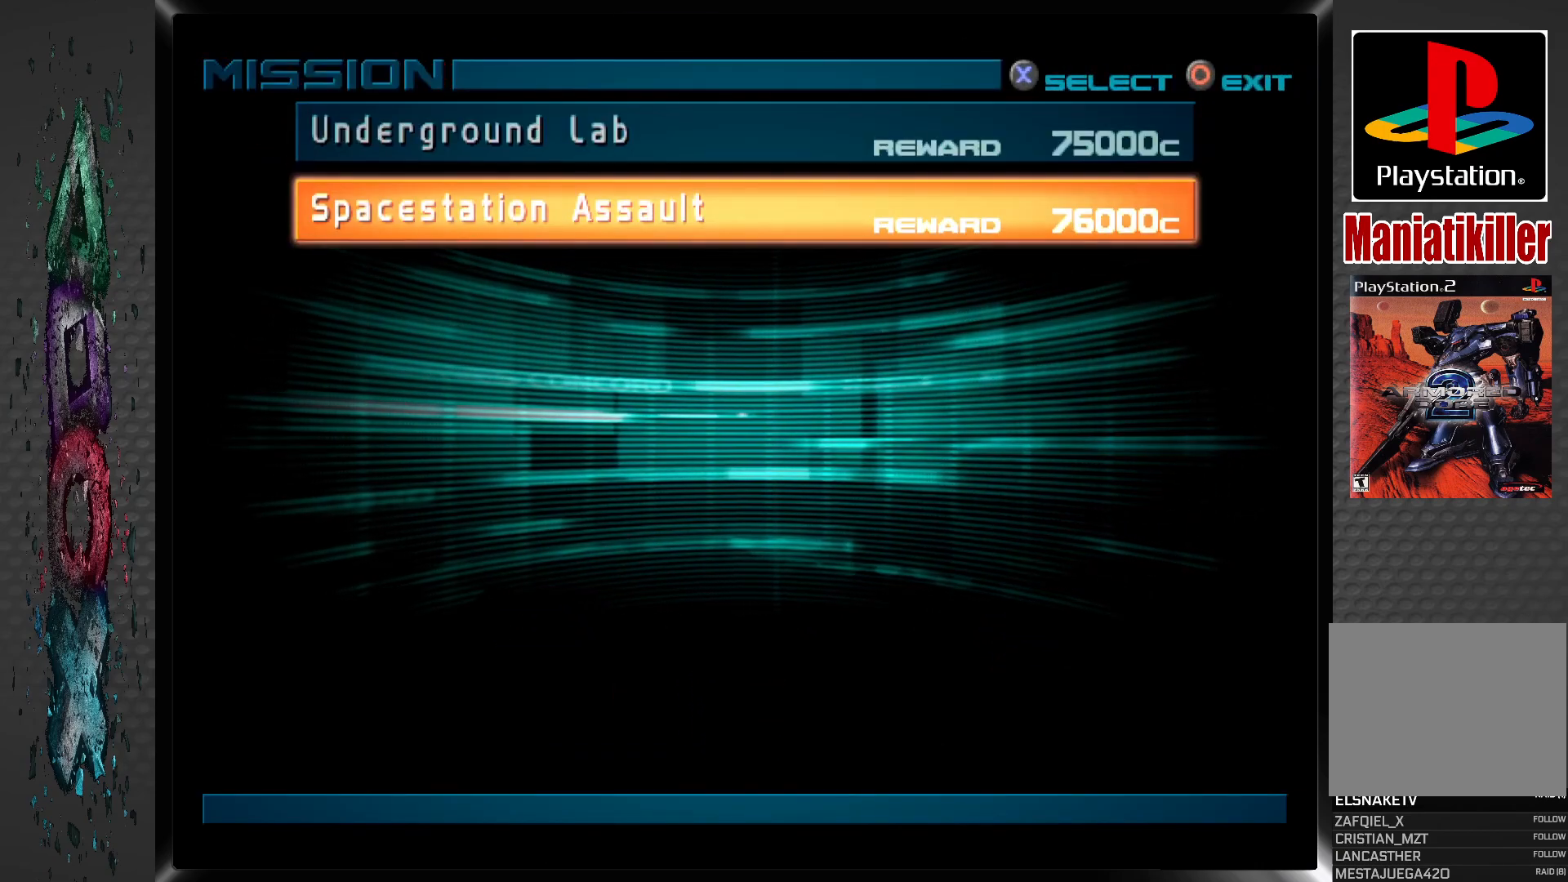
{"buttons": [], "left_stick": "center", "right_stick": "center", "events": []}
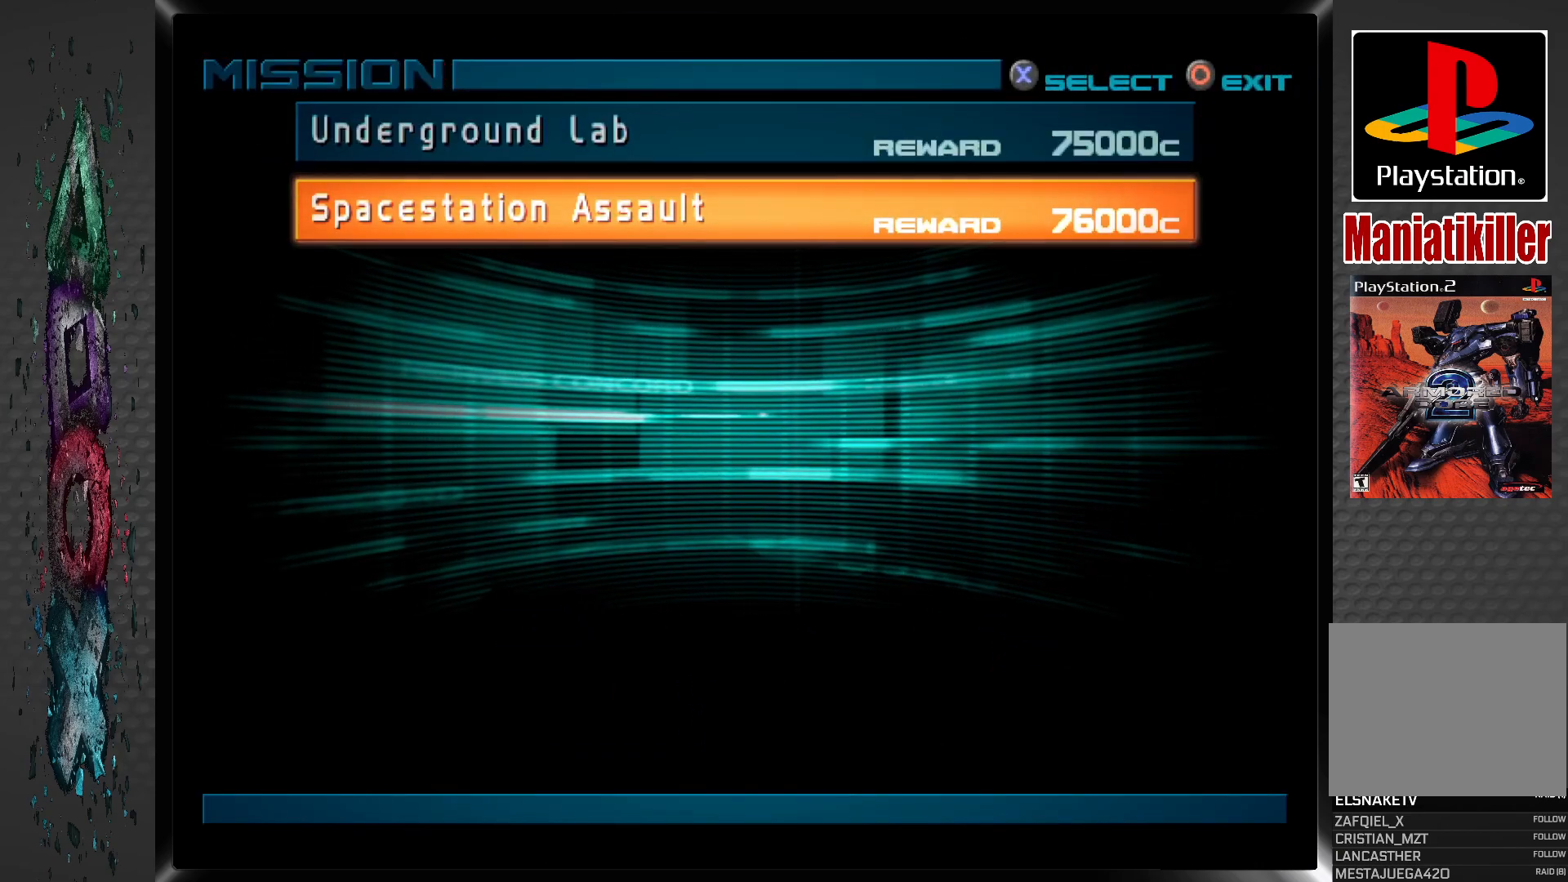
{"buttons": [], "left_stick": "center", "right_stick": "center", "events": []}
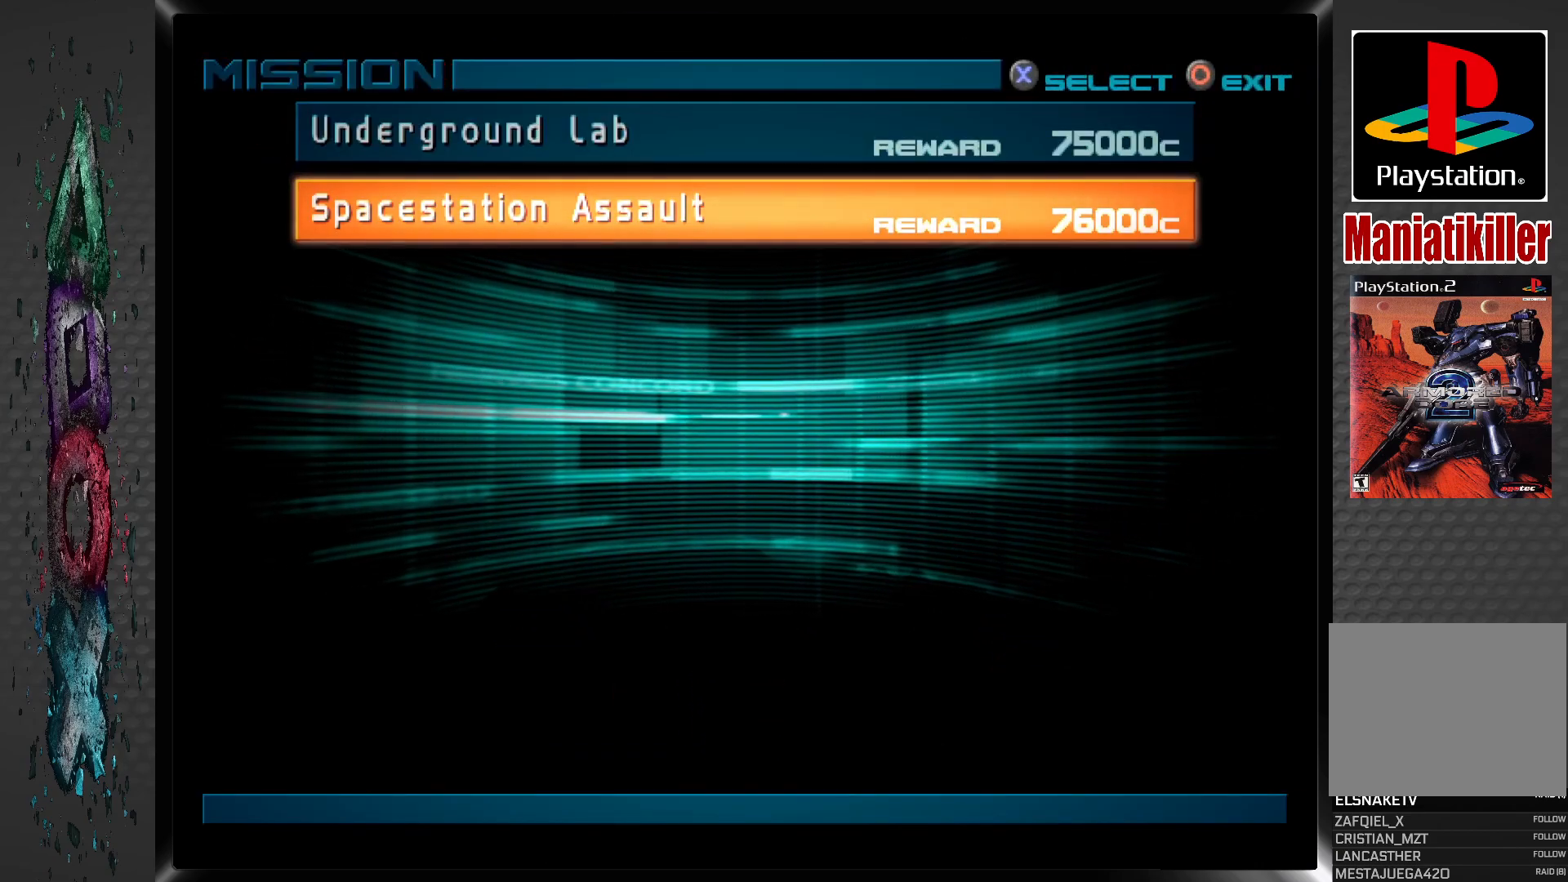
{"buttons": [], "left_stick": "center", "right_stick": "center", "events": [[117, "DPAD_UP", "down"], [250, "DPAD_UP", "up"]]}
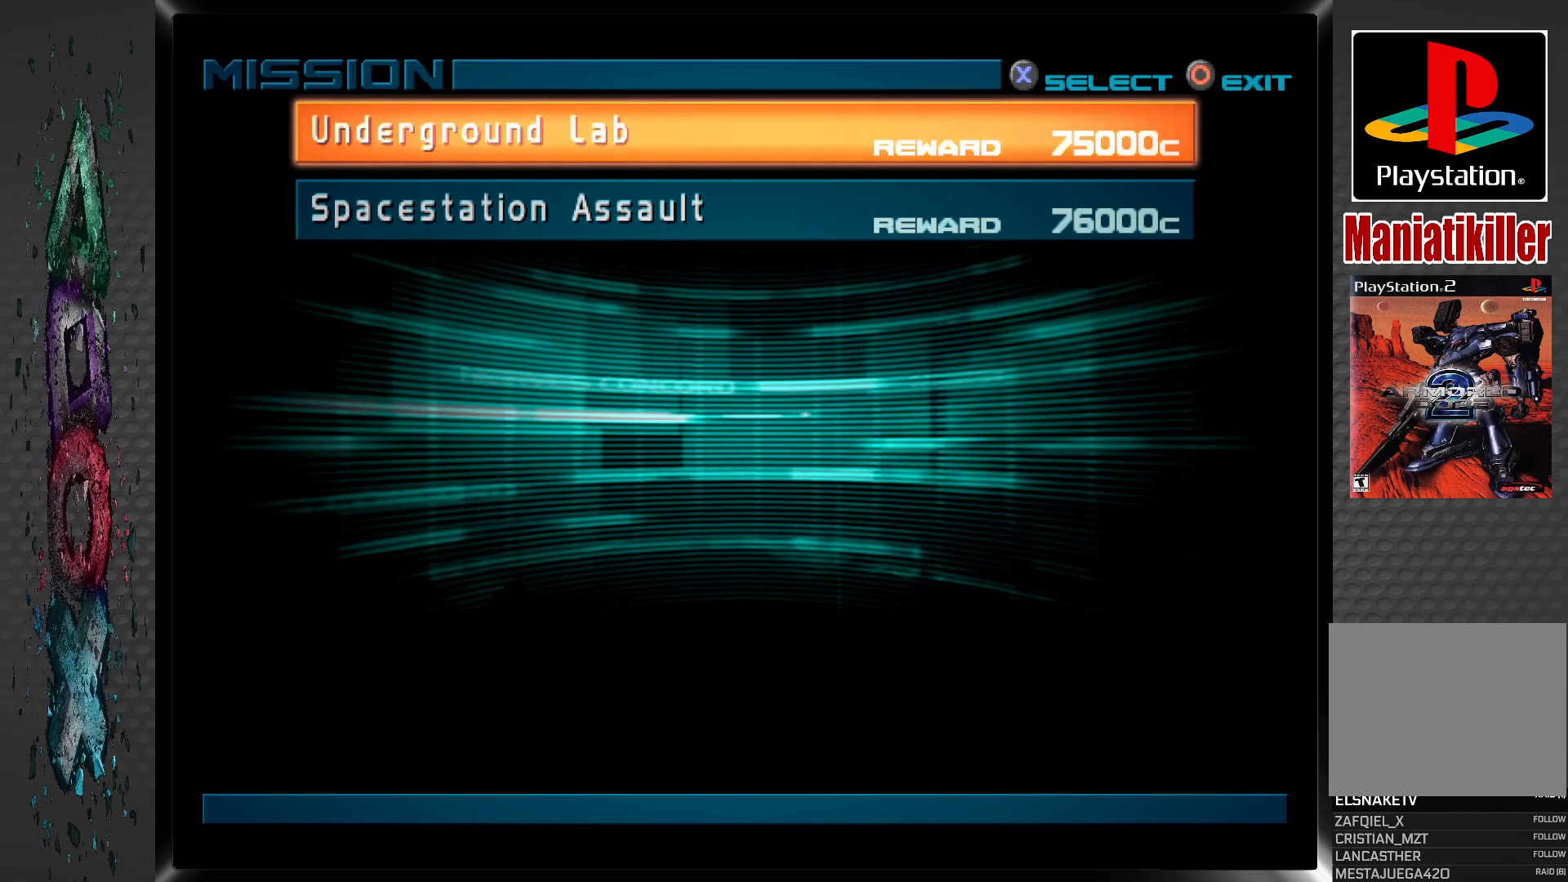
{"buttons": [], "left_stick": "center", "right_stick": "center", "events": []}
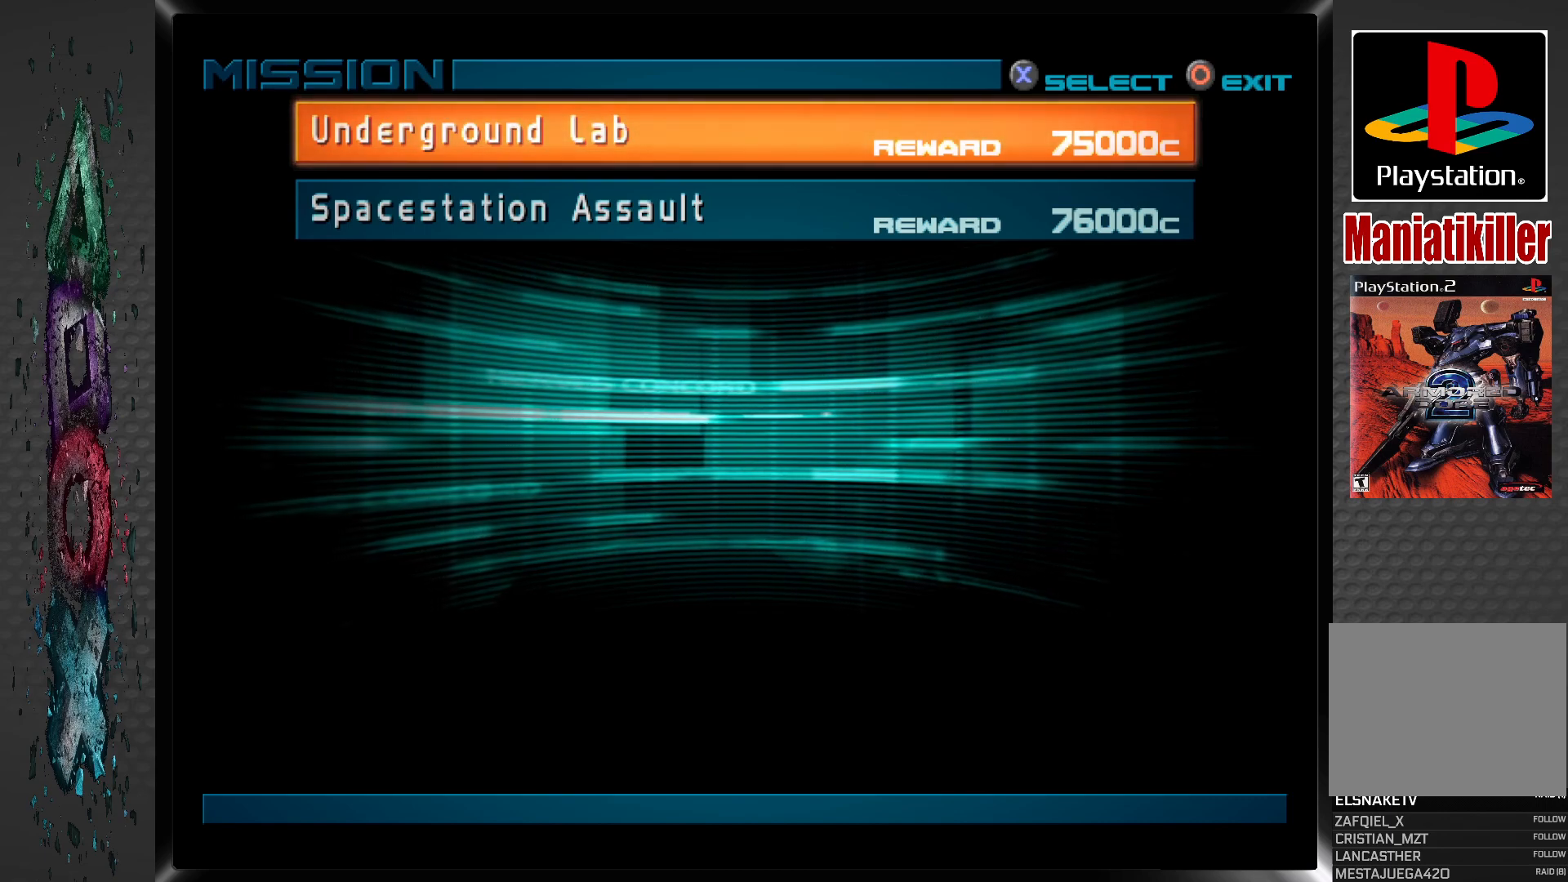
{"buttons": [], "left_stick": "center", "right_stick": "center", "events": []}
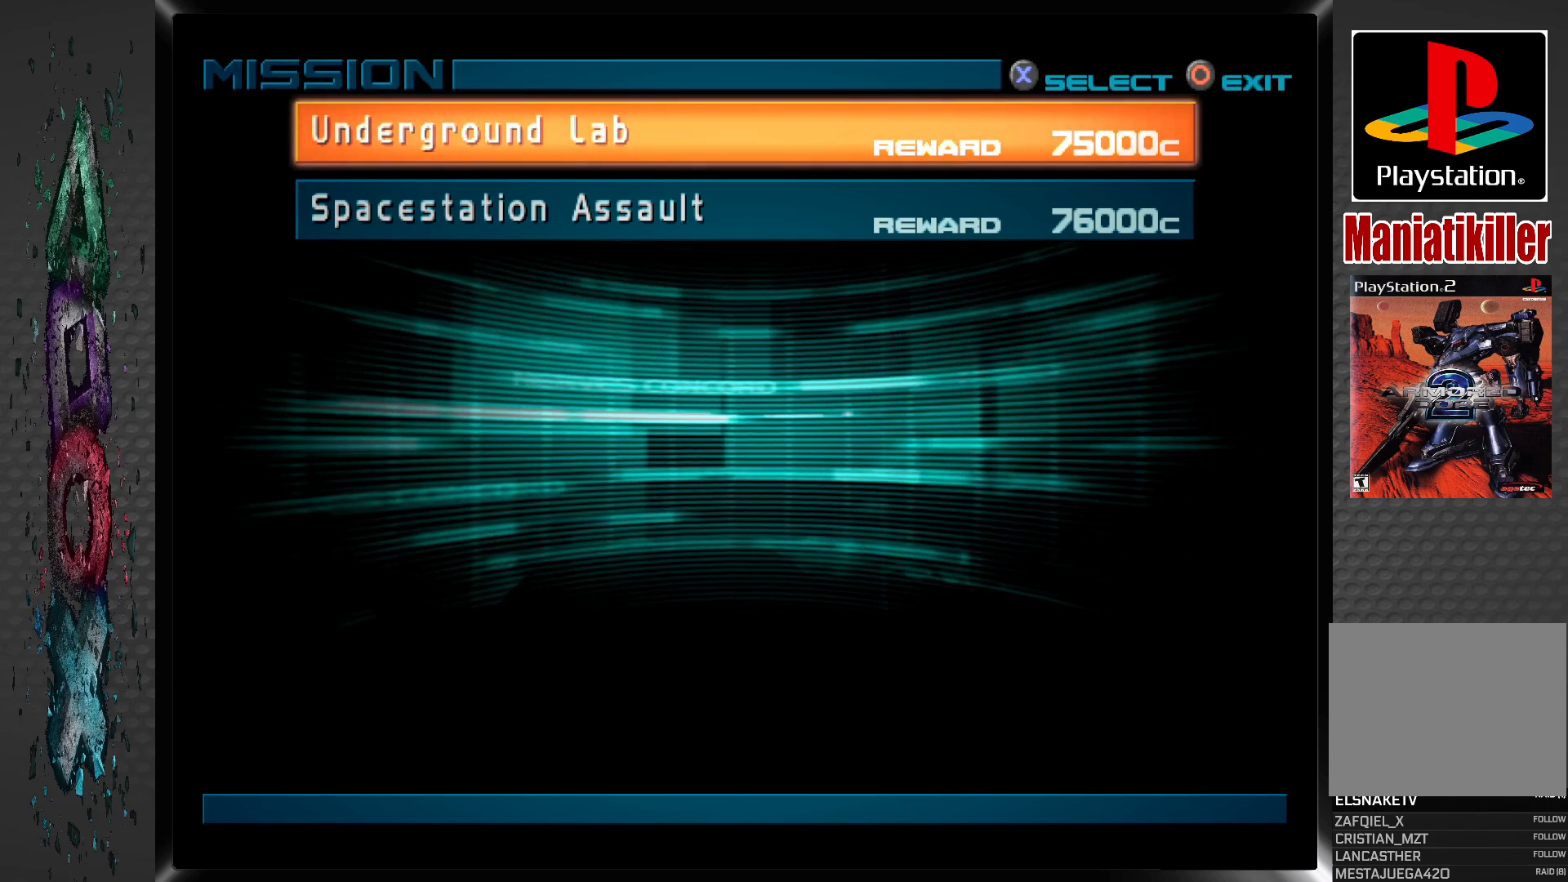
{"buttons": [], "left_stick": "center", "right_stick": "center", "events": []}
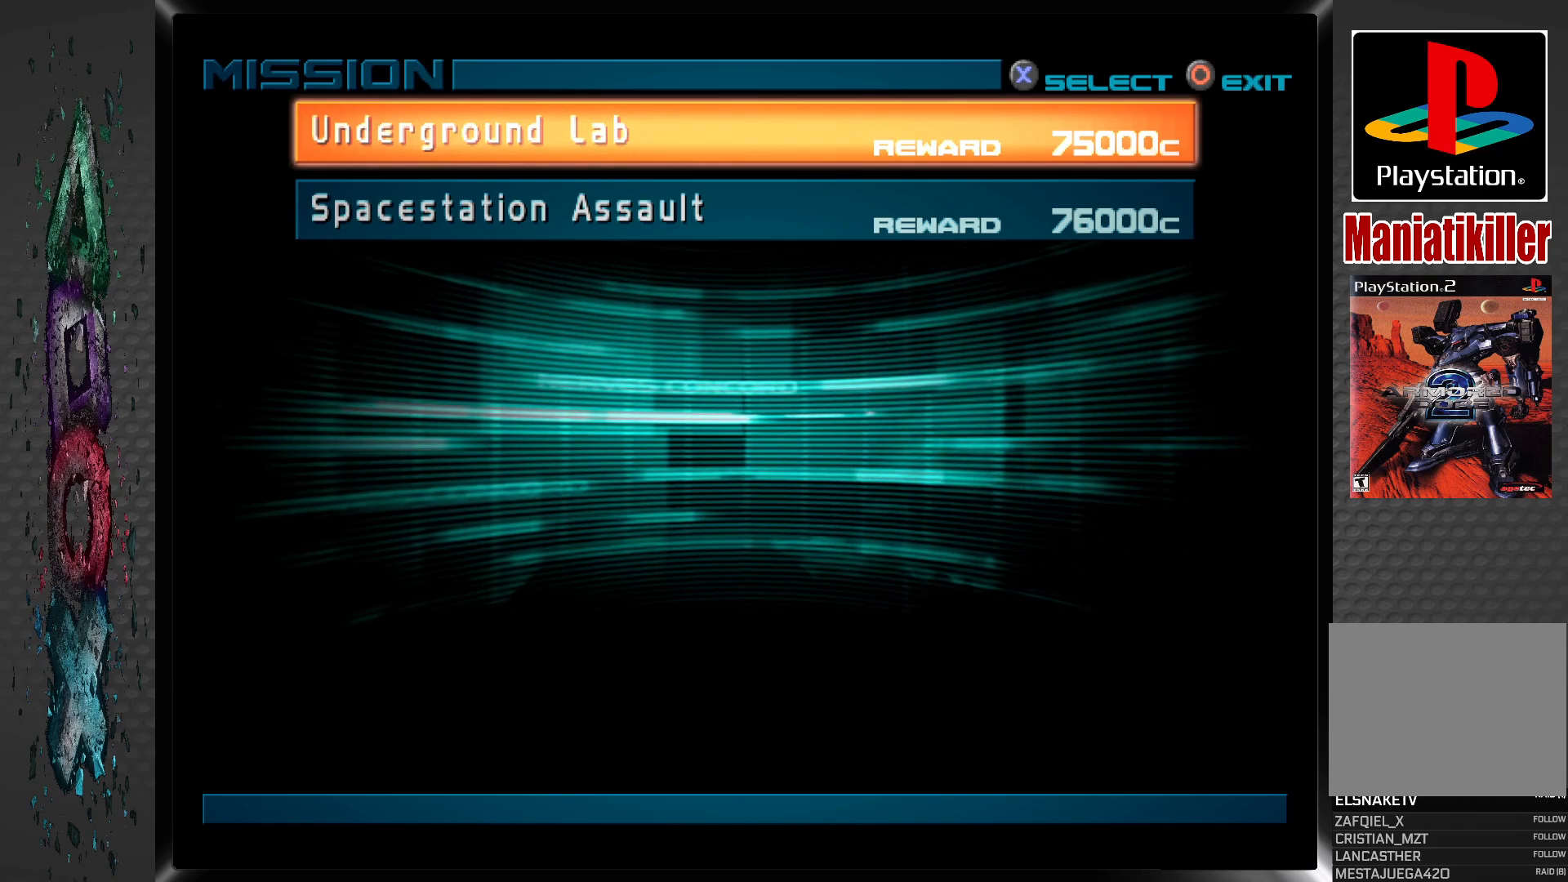
{"buttons": [], "left_stick": "center", "right_stick": "center", "events": []}
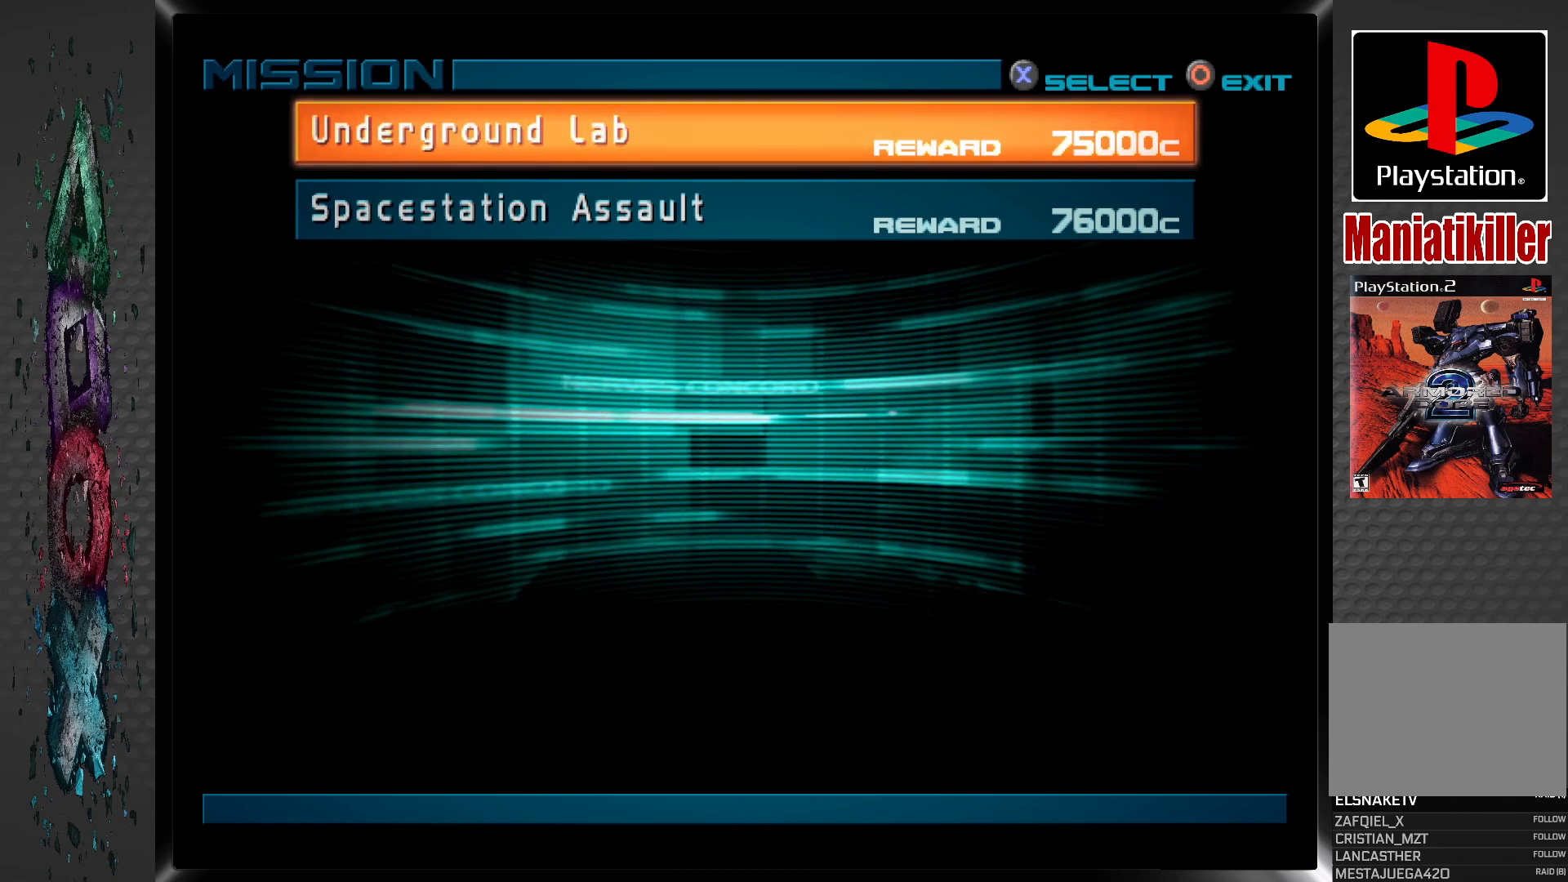
{"buttons": [], "left_stick": "center", "right_stick": "center", "events": []}
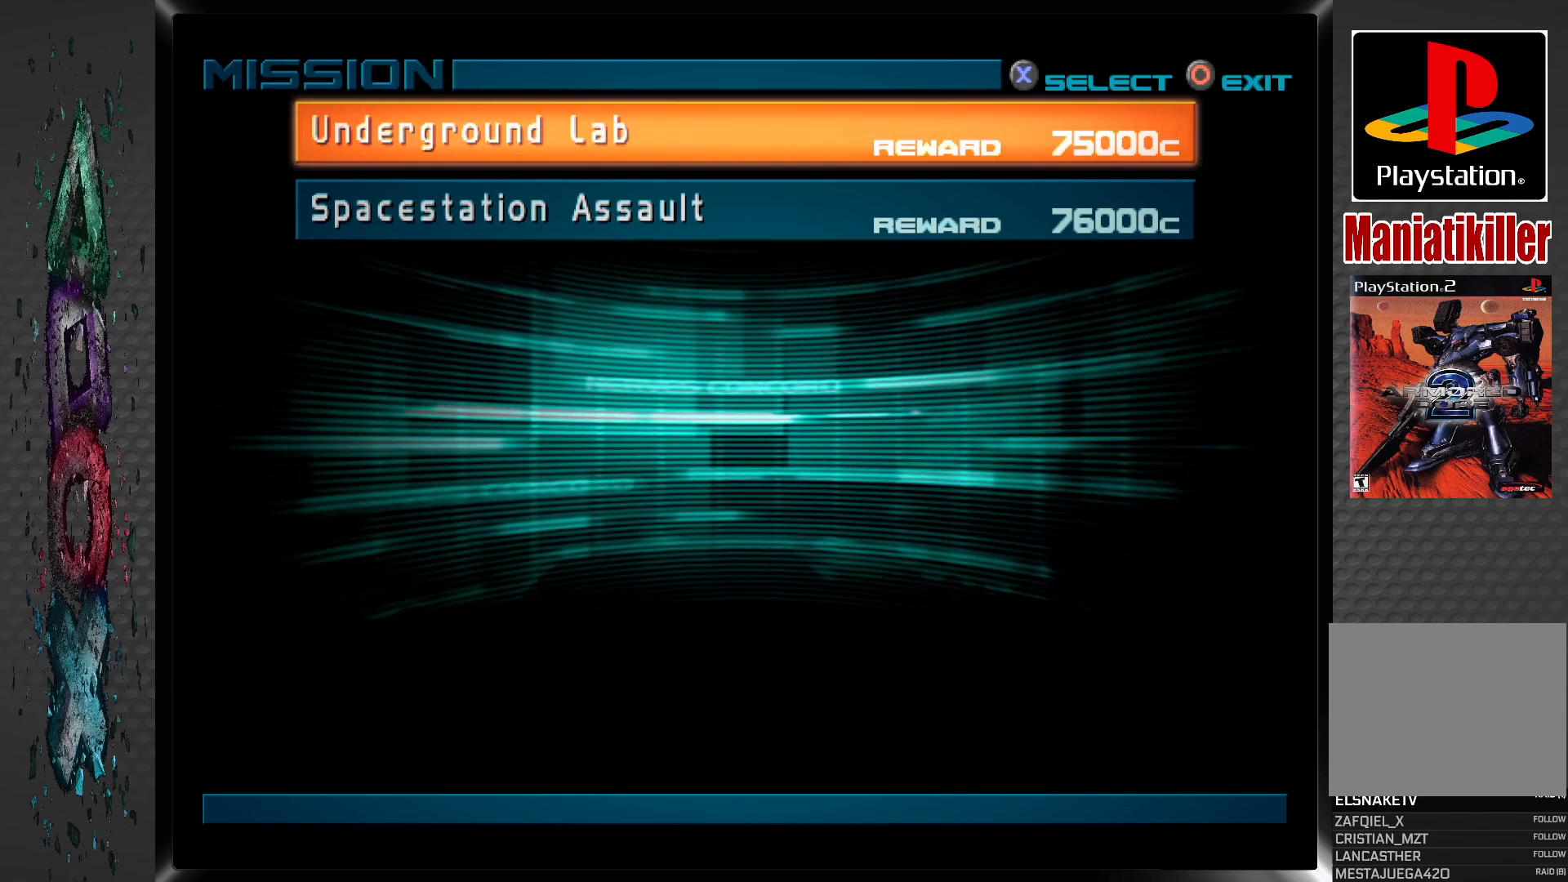
{"buttons": [], "left_stick": "center", "right_stick": "center", "events": [[67, "DPAD_DOWN", "down"], [233, "DPAD_DOWN", "up"]]}